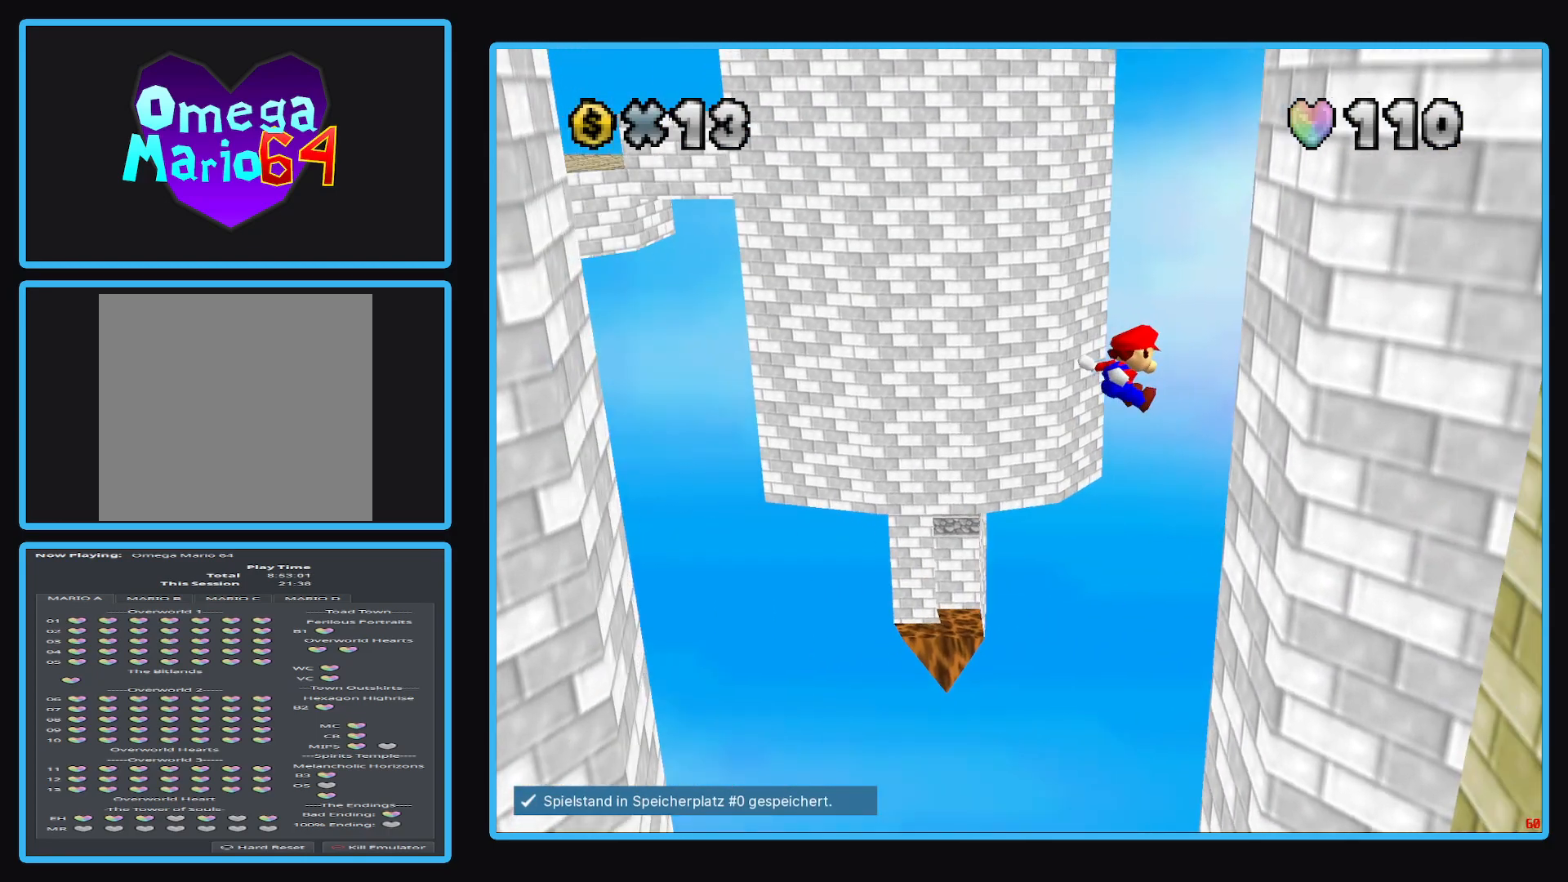
Gameplay with a controller (Xbox layout); each line is a JSON object with the inputs held at the frame after it. "events" lists button and stick changes between this image and that frame as [ms after this image, input, new state], when the widget could be followed in between. Not read: L3 R3.
{"buttons": ["A"], "left_stick": "left", "right_stick": "center", "events": [[167, "left_stick", "left"], [217, "A", "down"]]}
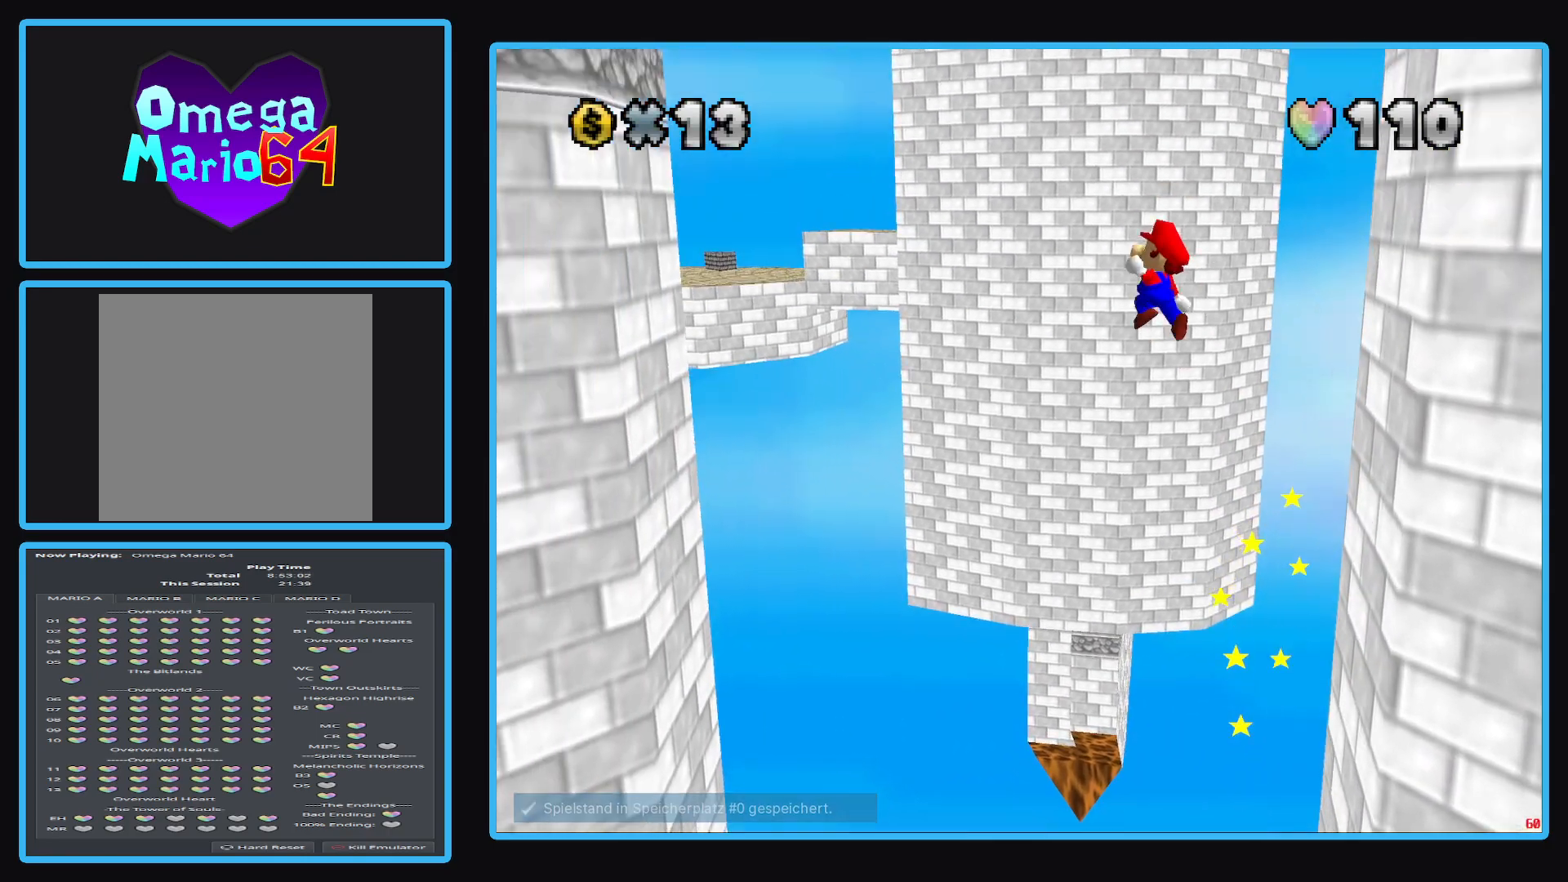
{"buttons": ["A"], "left_stick": "left", "right_stick": "center", "events": []}
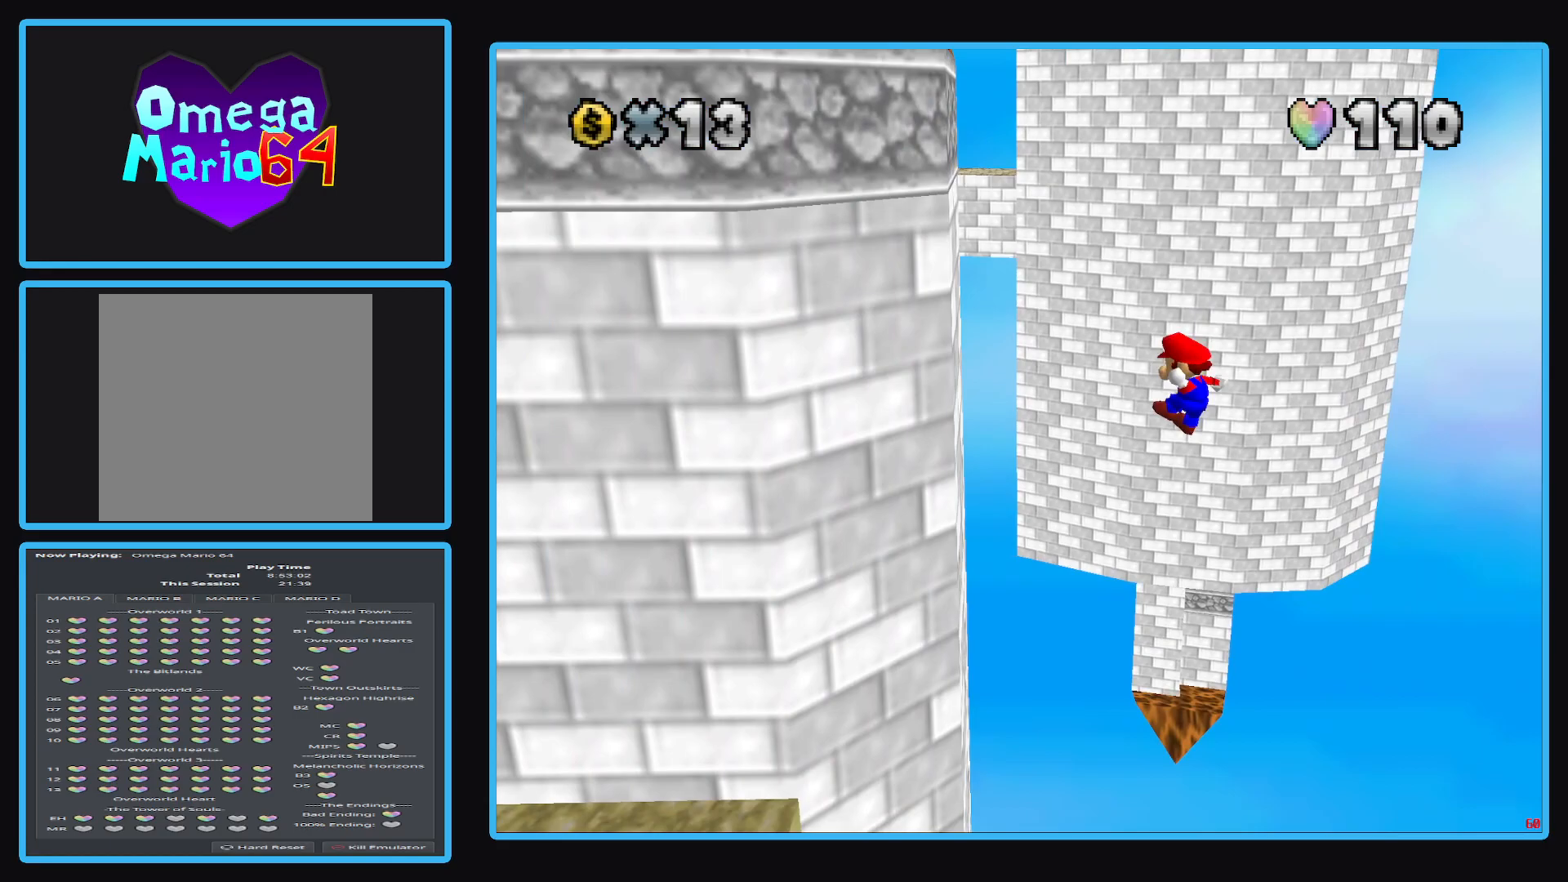
{"buttons": ["A"], "left_stick": "right", "right_stick": "center", "events": [[150, "A", "up"], [333, "left_stick", "right"], [350, "A", "down"]]}
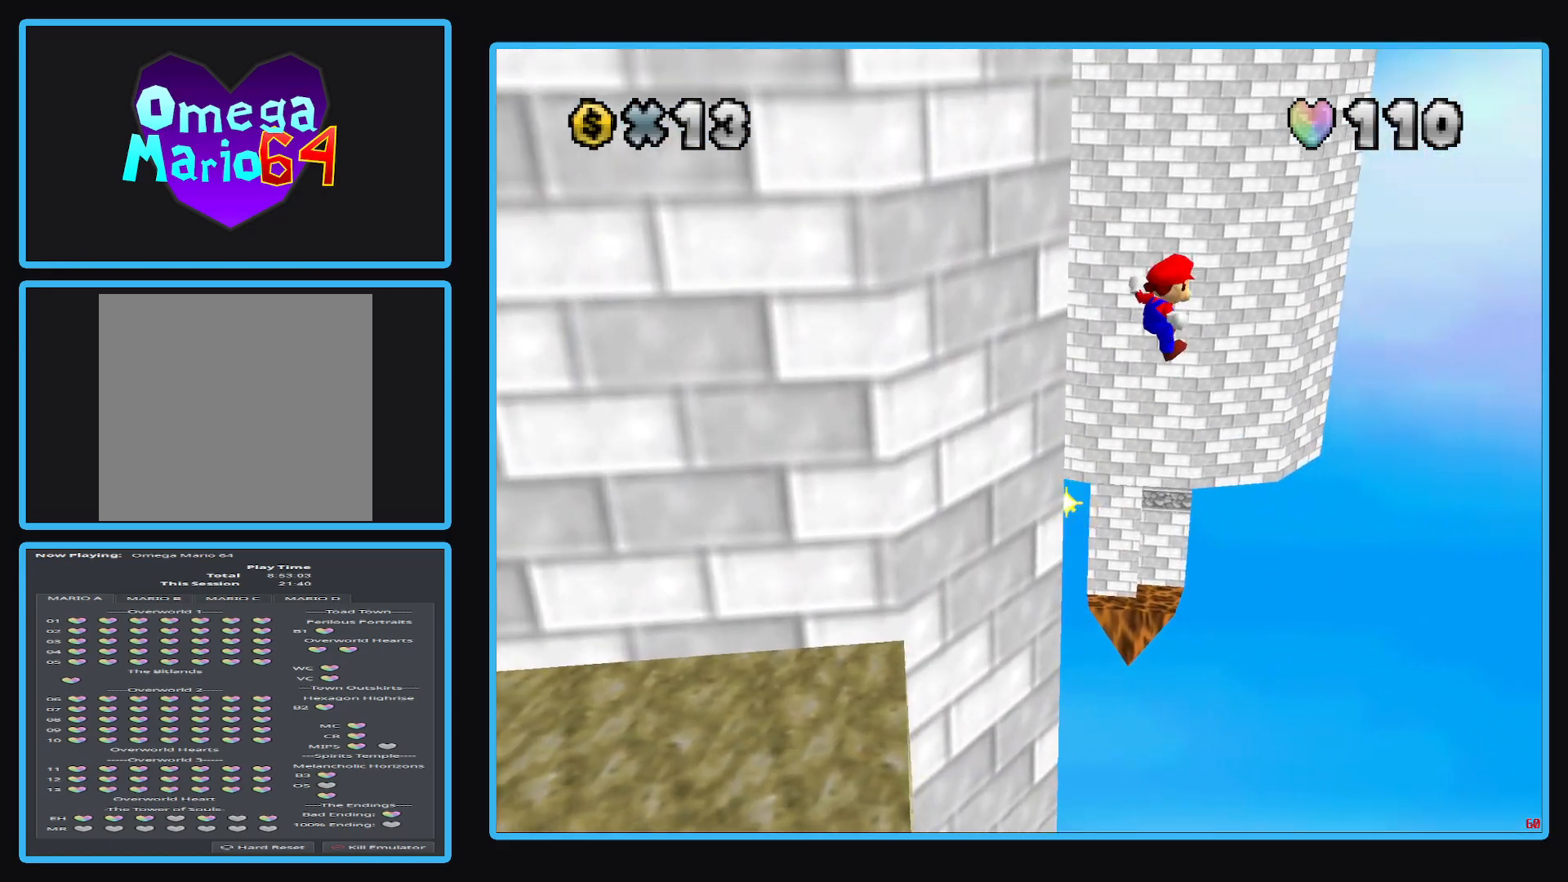
{"buttons": [], "left_stick": "up-right", "right_stick": "center", "events": [[383, "left_stick", "up-right"], [467, "A", "up"]]}
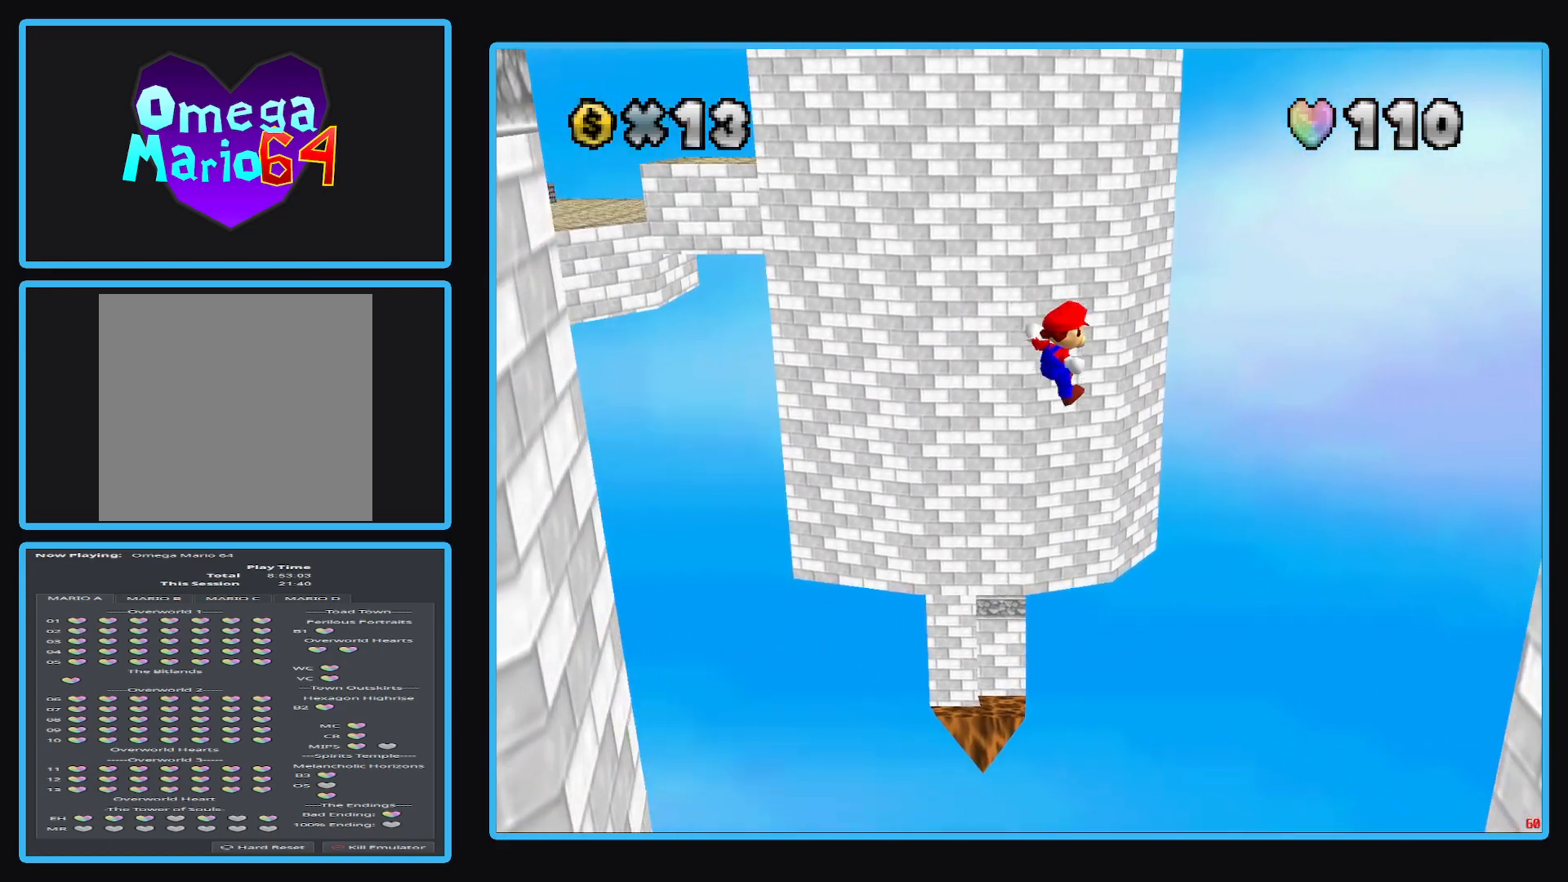
{"buttons": [], "left_stick": "up-right", "right_stick": "center", "events": [[50, "Y", "down"], [83, "left_stick", "right"], [150, "Y", "up"], [217, "Y", "down"], [317, "Y", "up"], [383, "left_stick", "up-right"], [400, "Y", "down"], [500, "Y", "up"]]}
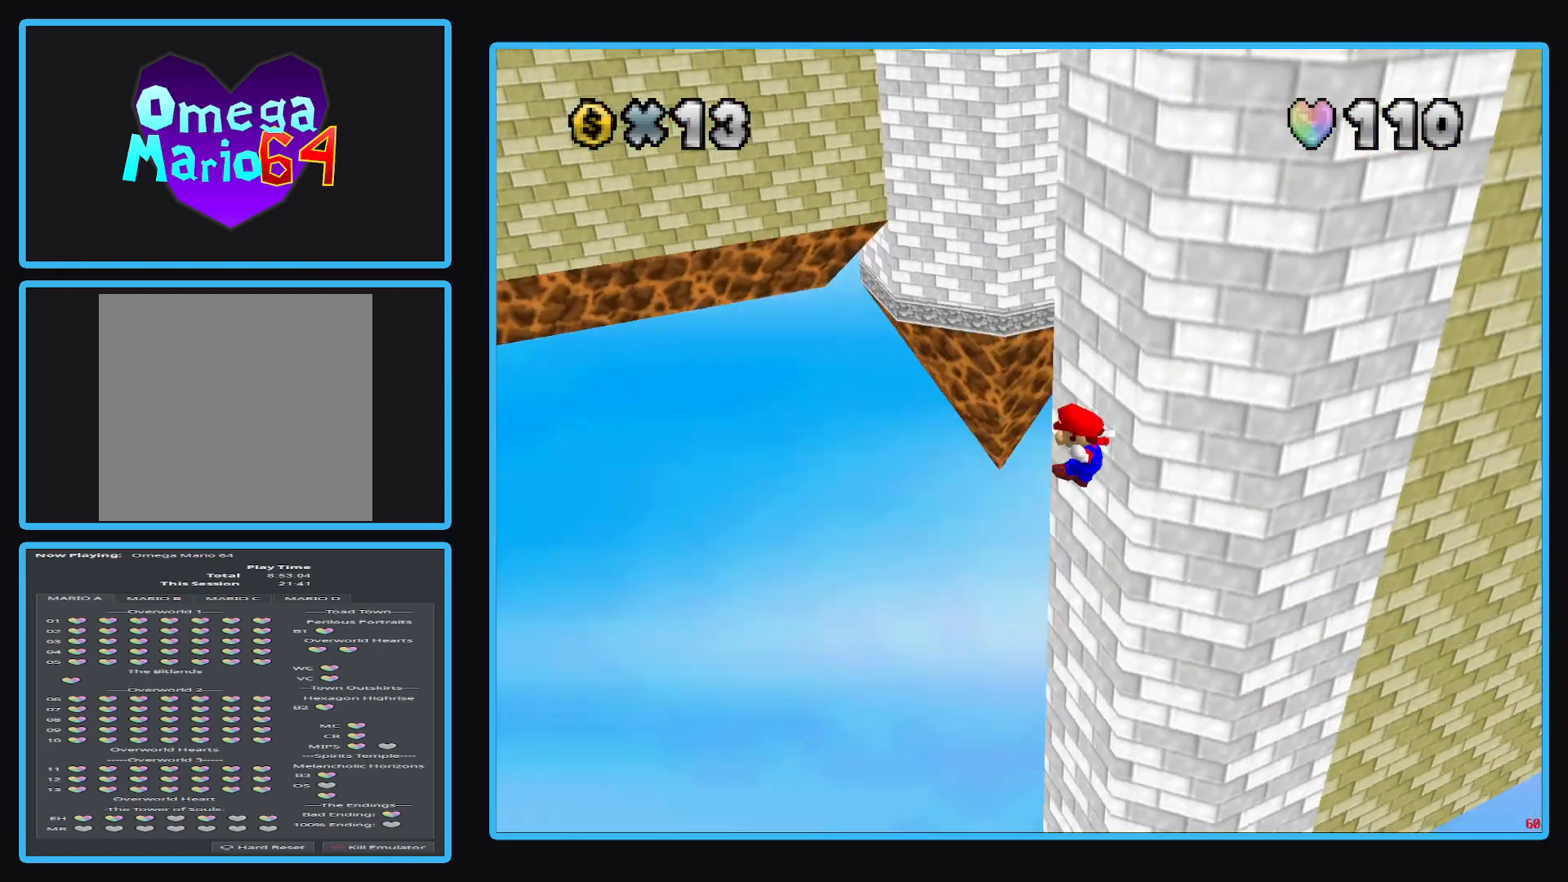
{"buttons": [], "left_stick": "up", "right_stick": "center", "events": [[83, "Y", "down"], [200, "Y", "up"], [200, "left_stick", "up"], [250, "Y", "down"], [400, "Y", "up"]]}
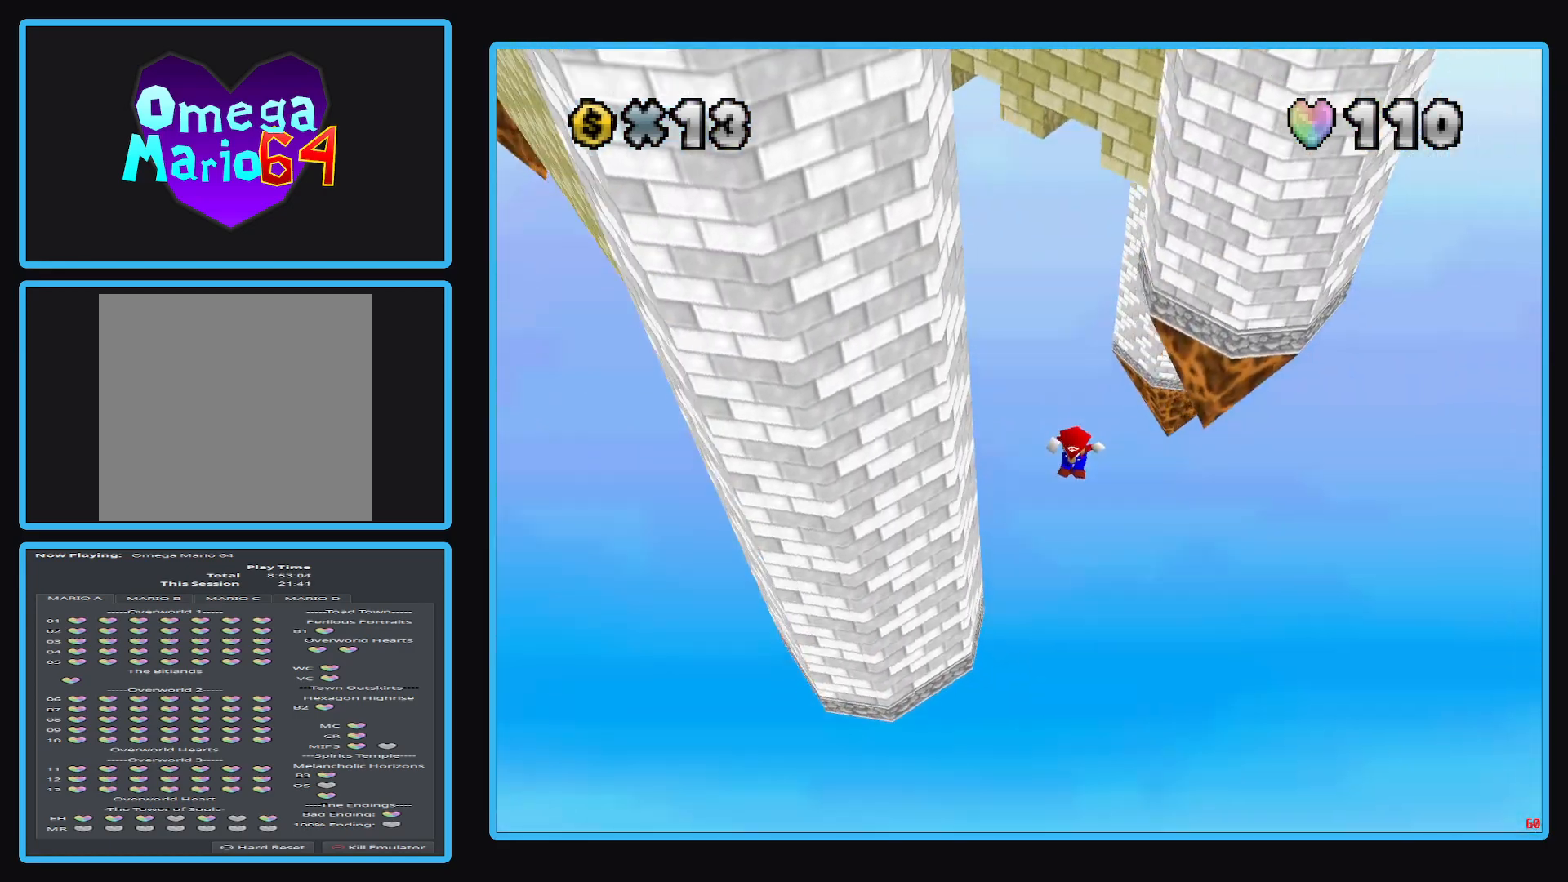
{"buttons": [], "left_stick": "center", "right_stick": "center", "events": [[50, "left_stick", "center"]]}
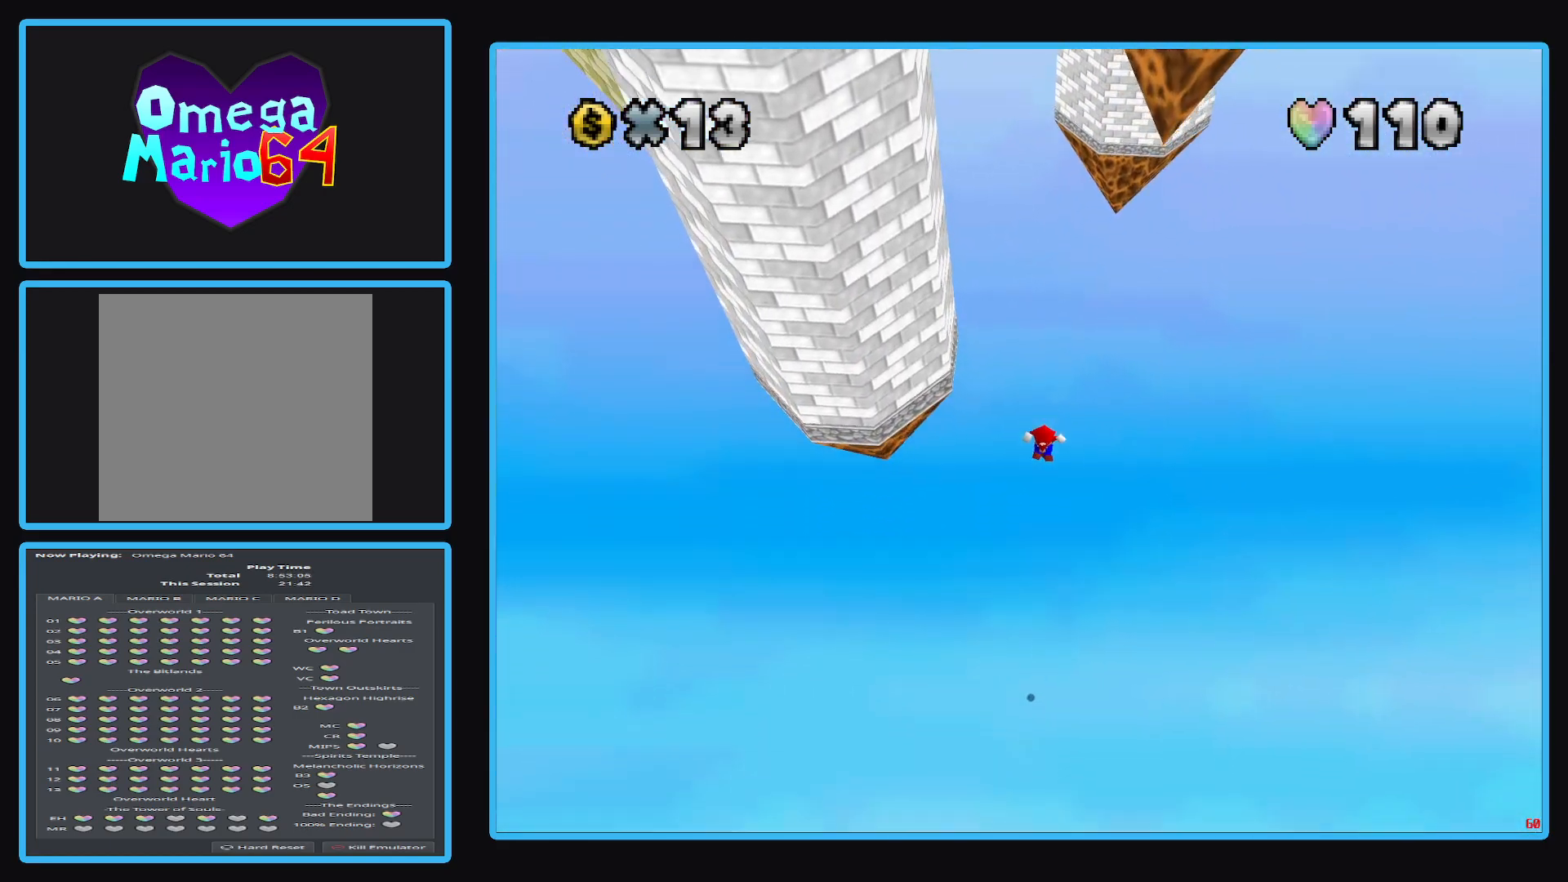
{"buttons": [], "left_stick": "center", "right_stick": "center", "events": []}
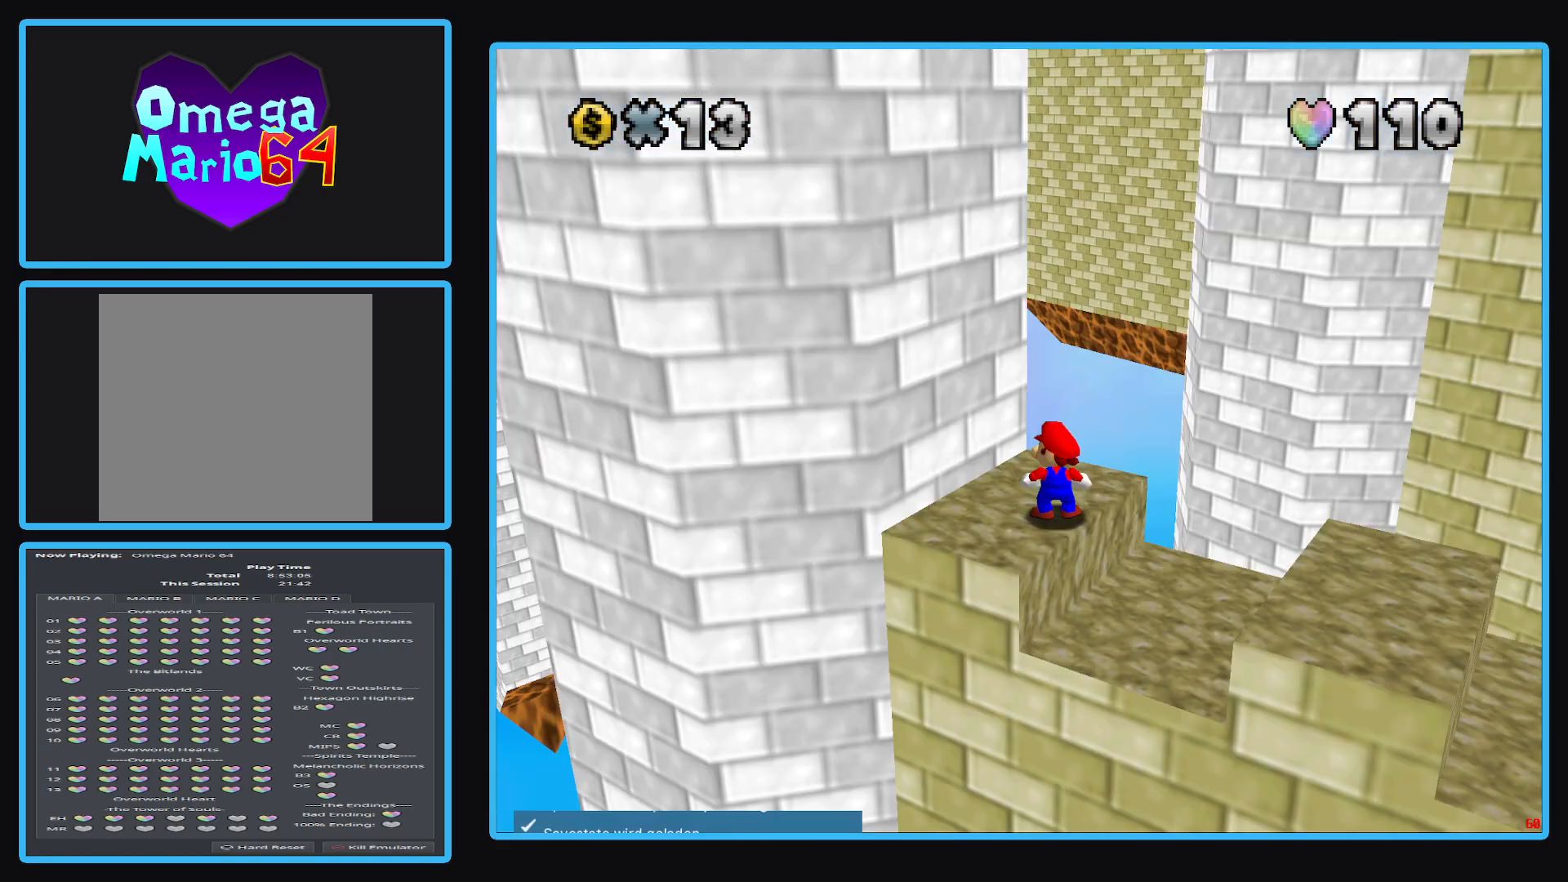
{"buttons": [], "left_stick": "center", "right_stick": "center", "events": [[400, "Y", "down"], [500, "Y", "up"]]}
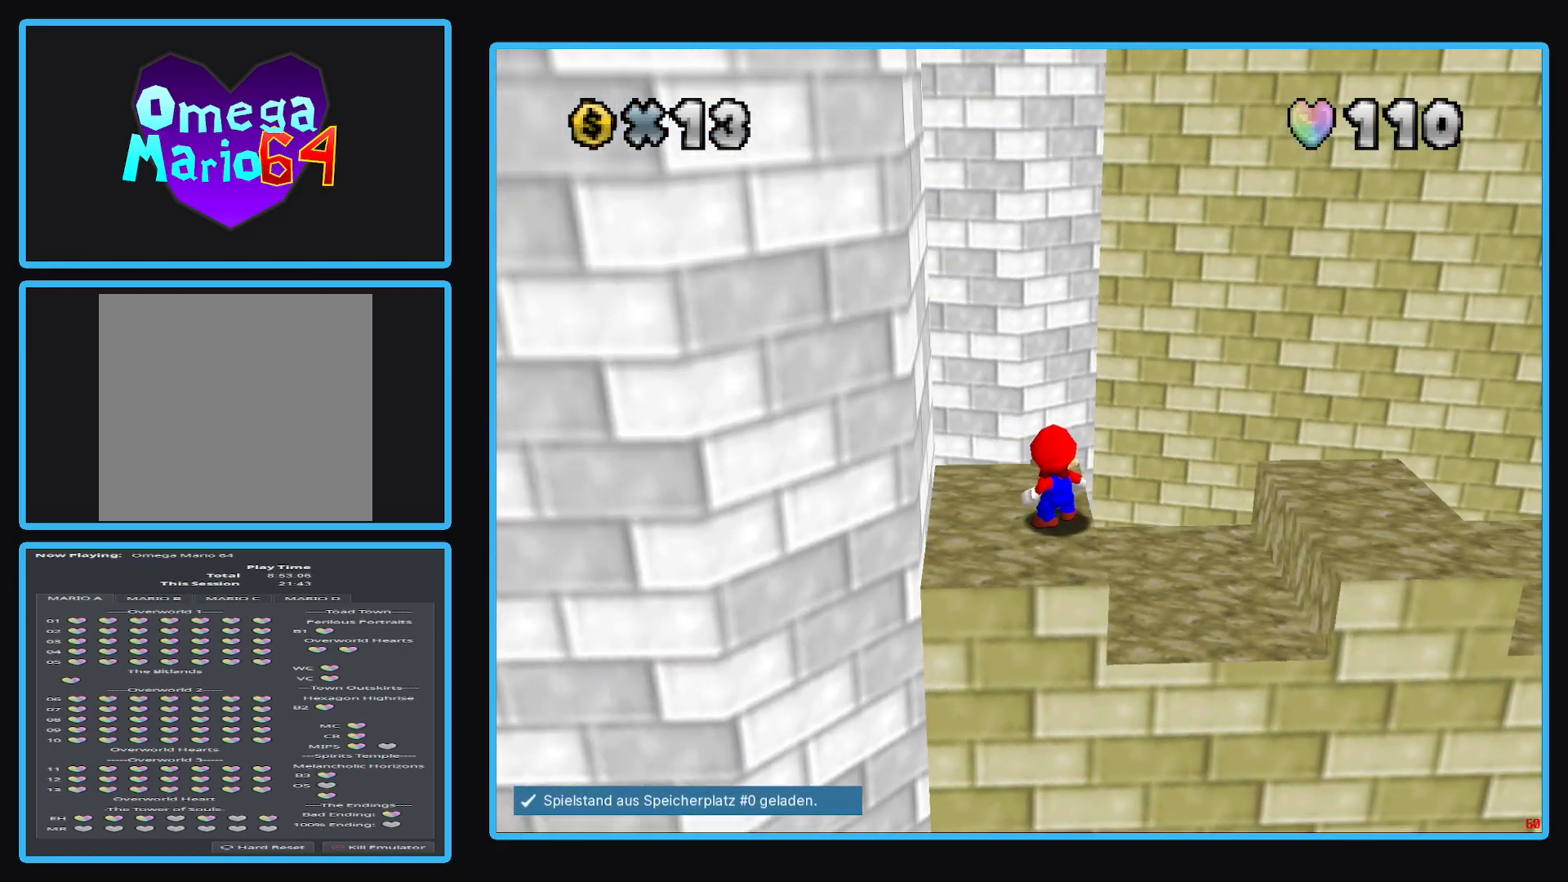
{"buttons": [], "left_stick": "center", "right_stick": "center", "events": [[200, "Y", "down"], [283, "Y", "up"], [350, "Y", "down"], [450, "Y", "up"]]}
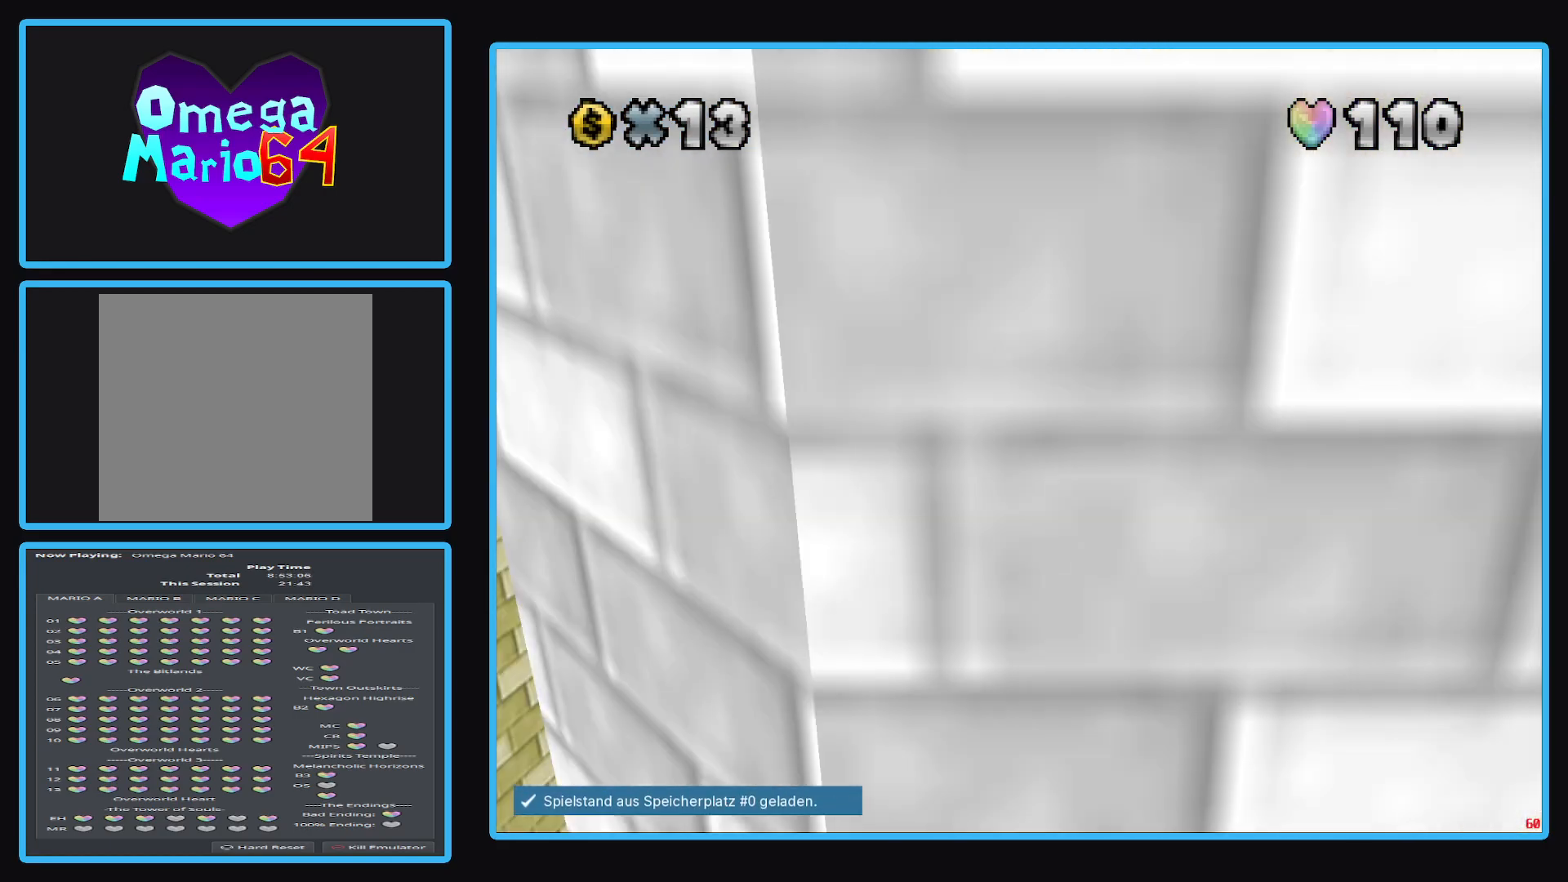
{"buttons": ["B"], "left_stick": "center", "right_stick": "center", "events": [[50, "Y", "down"], [117, "Y", "up"], [500, "B", "down"]]}
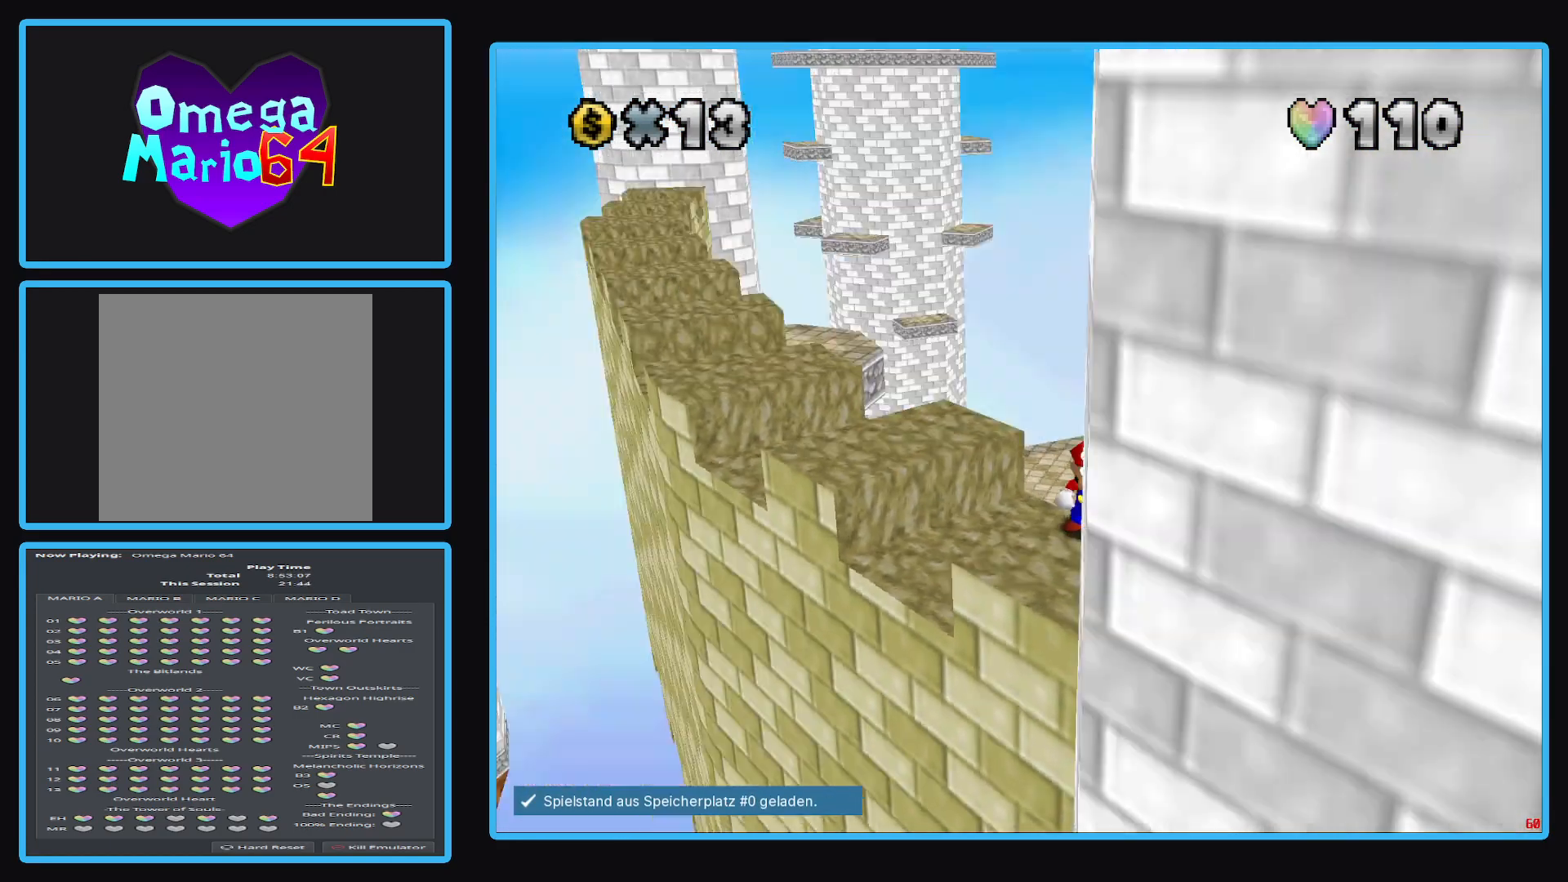
{"buttons": [], "left_stick": "up", "right_stick": "center", "events": [[100, "B", "up"], [467, "left_stick", "up"]]}
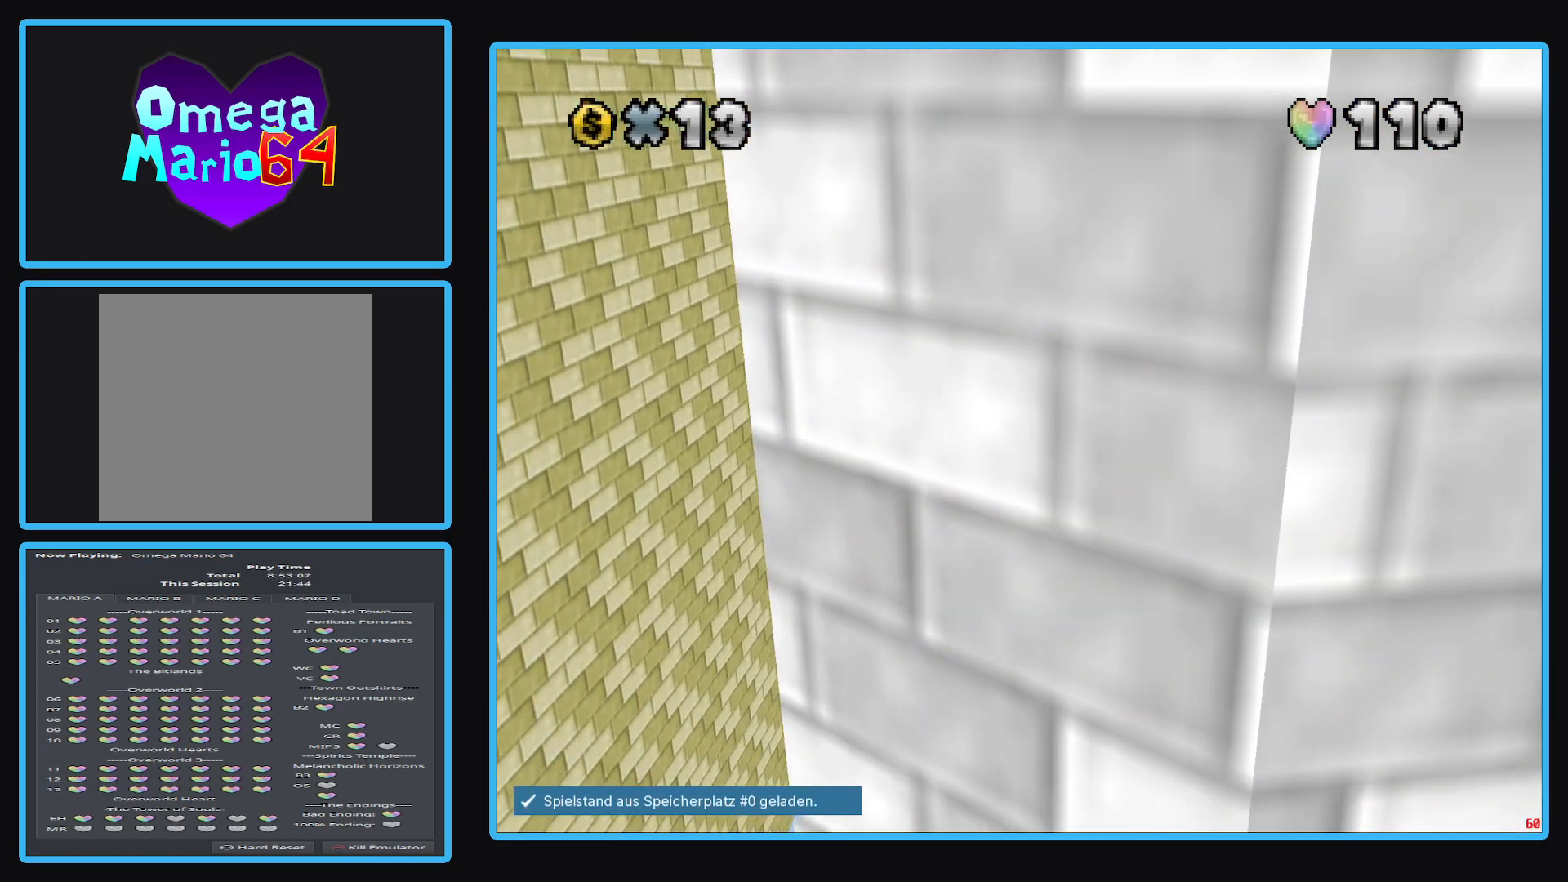
{"buttons": [], "left_stick": "up-left", "right_stick": "center", "events": [[117, "A", "down"], [267, "left_stick", "up-left"], [350, "A", "up"]]}
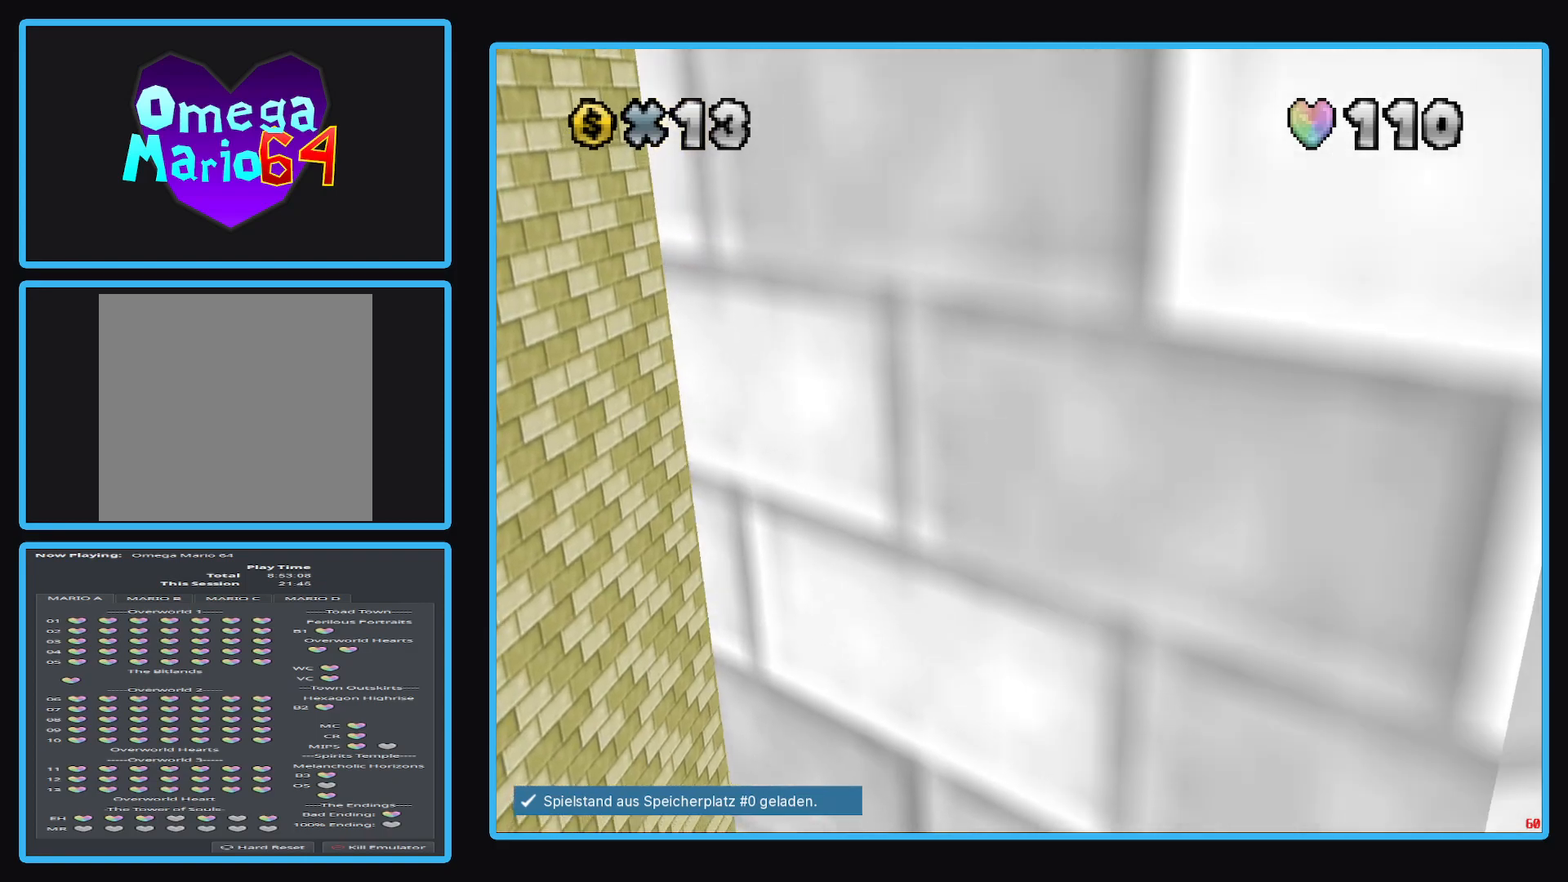
{"buttons": ["A"], "left_stick": "center", "right_stick": "center", "events": [[117, "left_stick", "up"], [417, "left_stick", "center"], [450, "A", "down"]]}
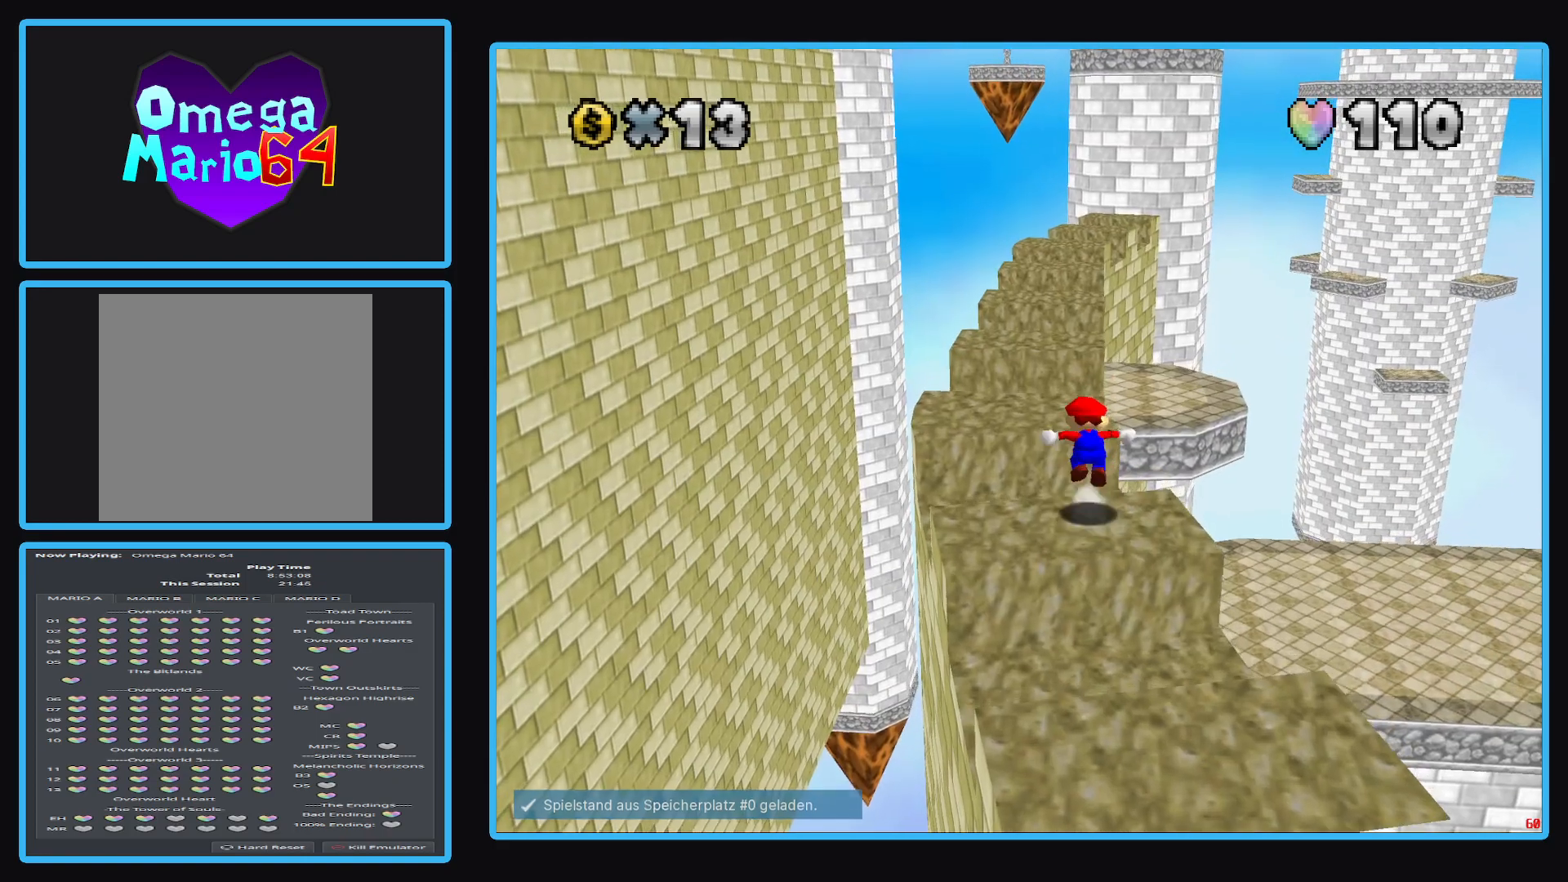
{"buttons": [], "left_stick": "up", "right_stick": "center", "events": [[267, "left_stick", "up-left"], [400, "left_stick", "up"], [433, "A", "up"]]}
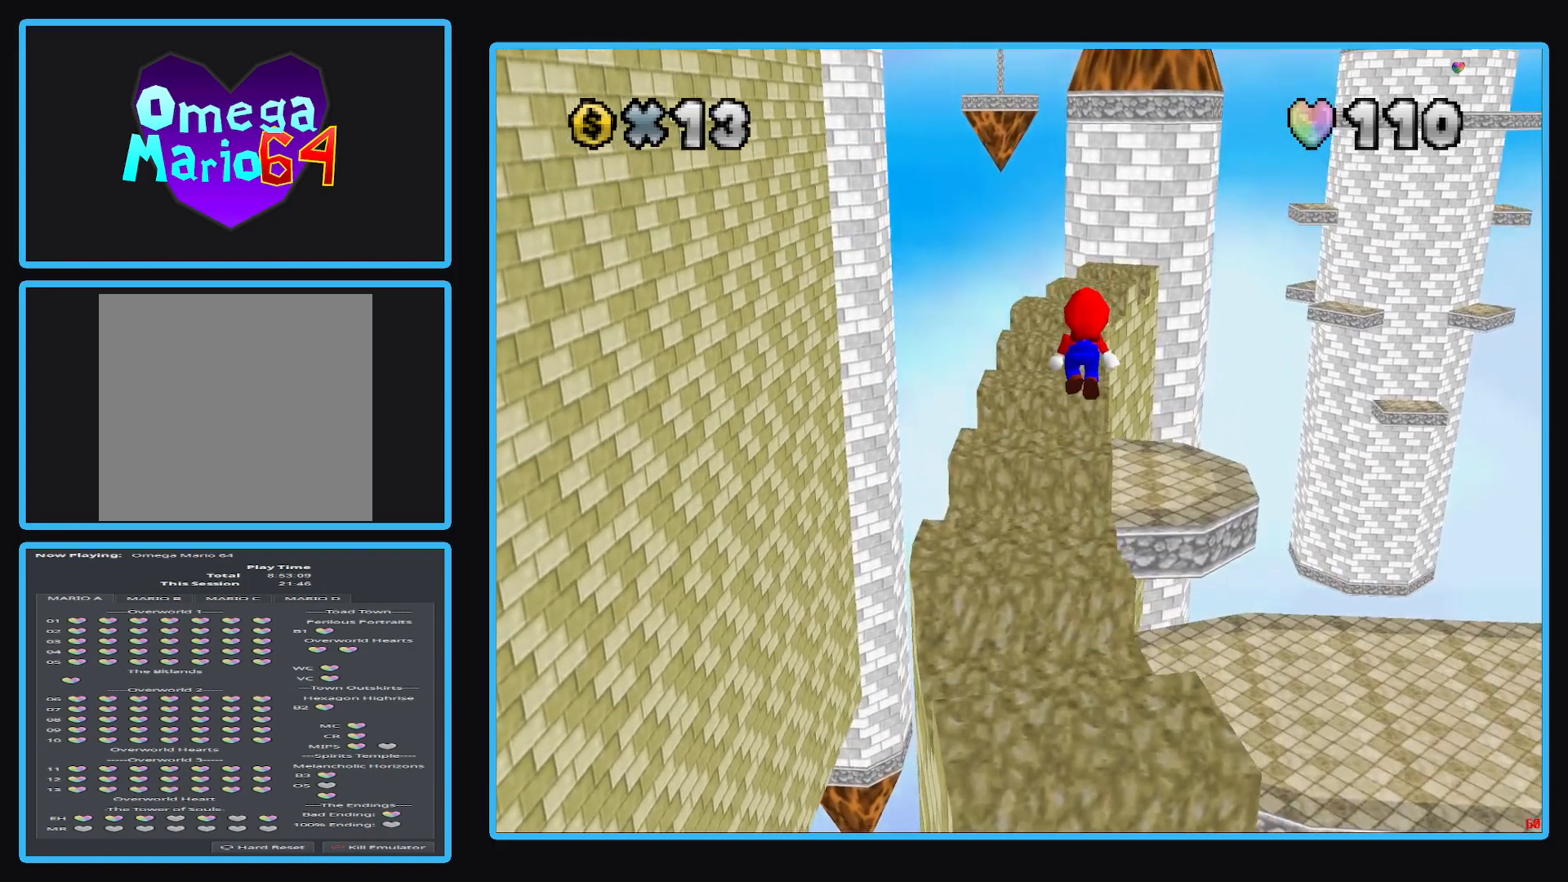
{"buttons": ["A"], "left_stick": "up", "right_stick": "center", "events": [[433, "A", "down"]]}
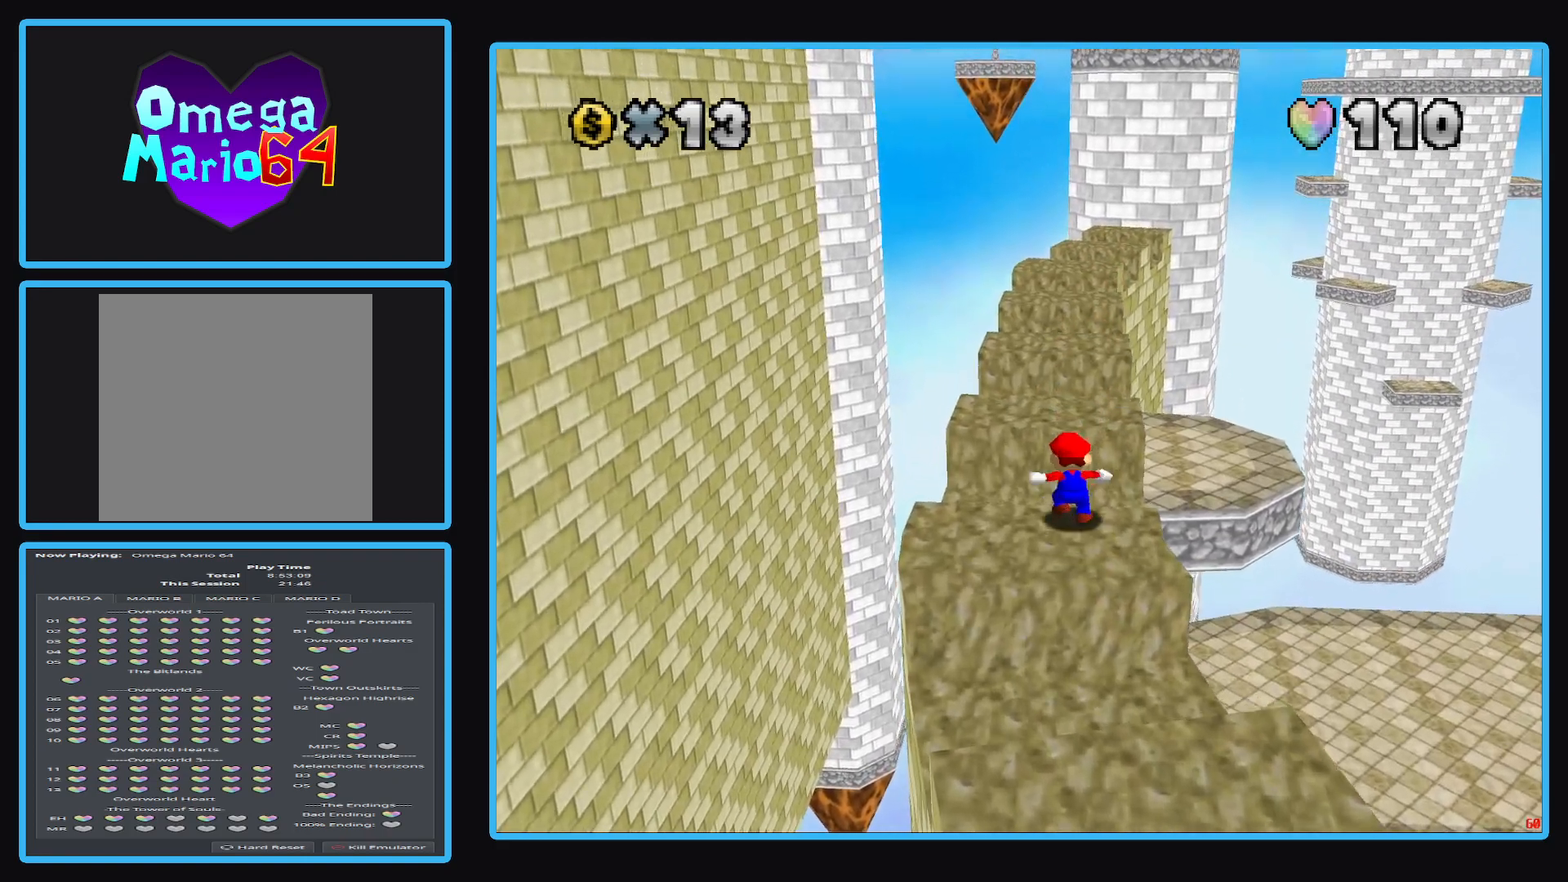
{"buttons": [], "left_stick": "up", "right_stick": "center", "events": [[233, "A", "up"], [350, "A", "down"], [500, "A", "up"]]}
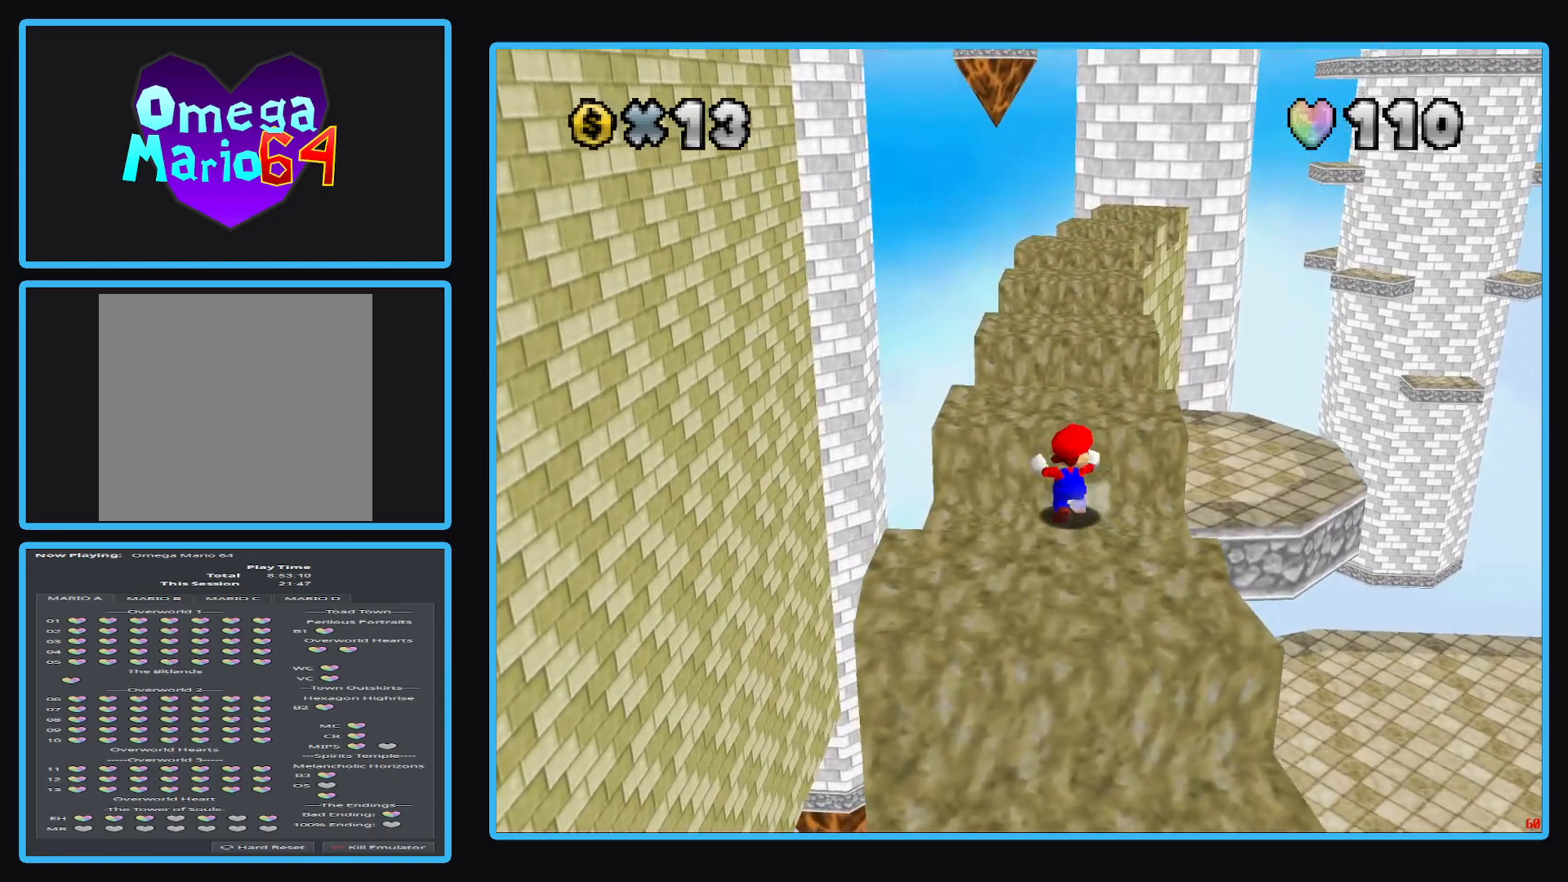
{"buttons": [], "left_stick": "center", "right_stick": "center", "events": [[83, "A", "down"], [250, "A", "up"], [483, "left_stick", "center"]]}
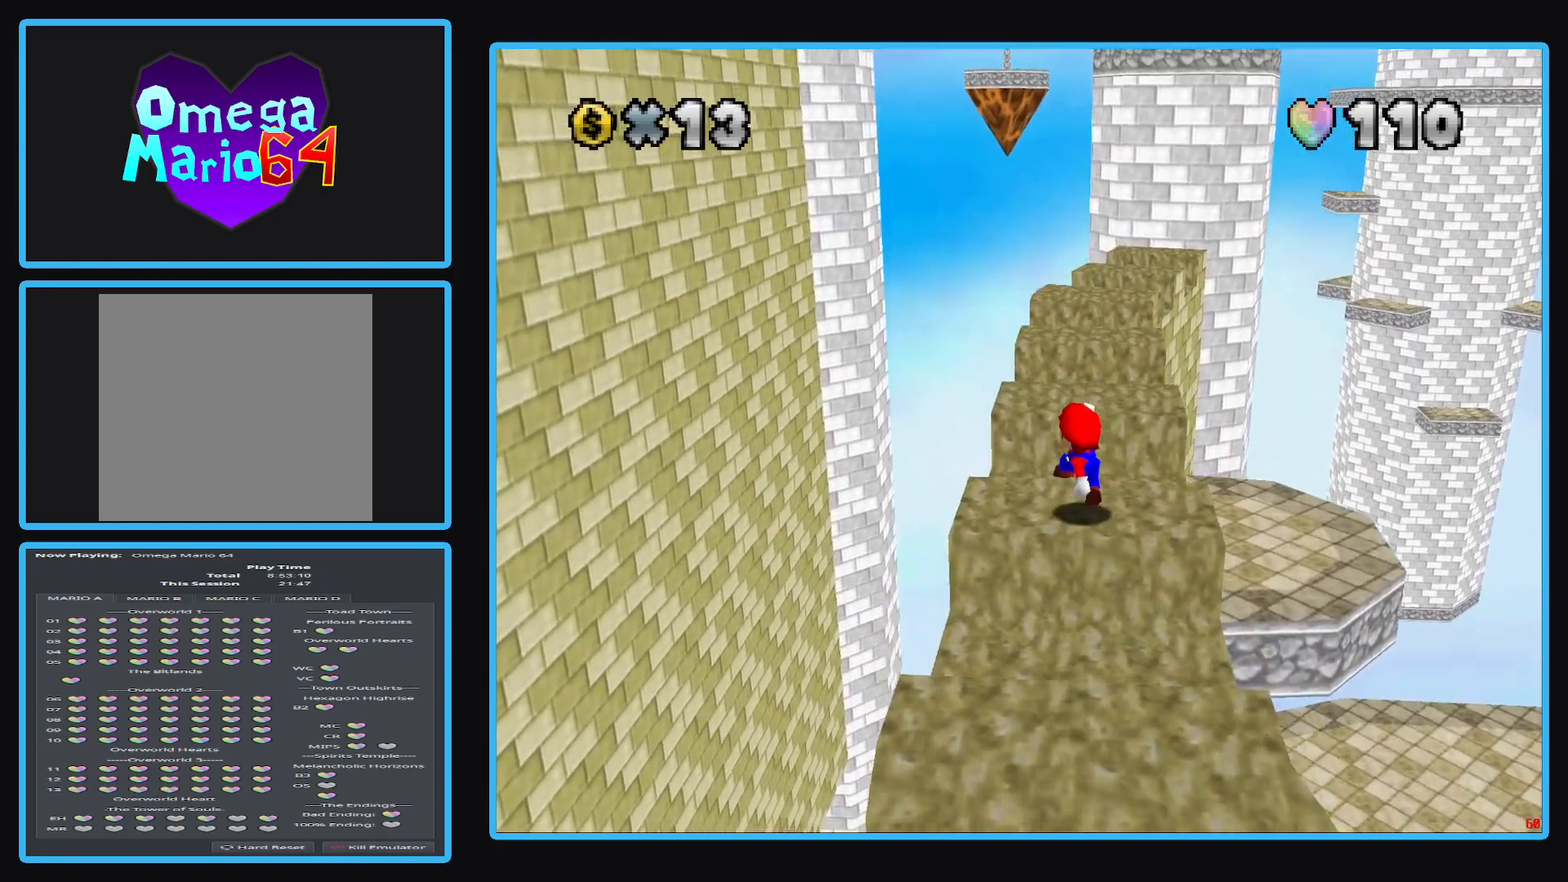
{"buttons": ["DPAD_UP"], "left_stick": "center", "right_stick": "center", "events": [[150, "DPAD_UP", "down"], [233, "DPAD_UP", "up"], [300, "DPAD_UP", "down"], [400, "DPAD_UP", "up"], [467, "DPAD_UP", "down"]]}
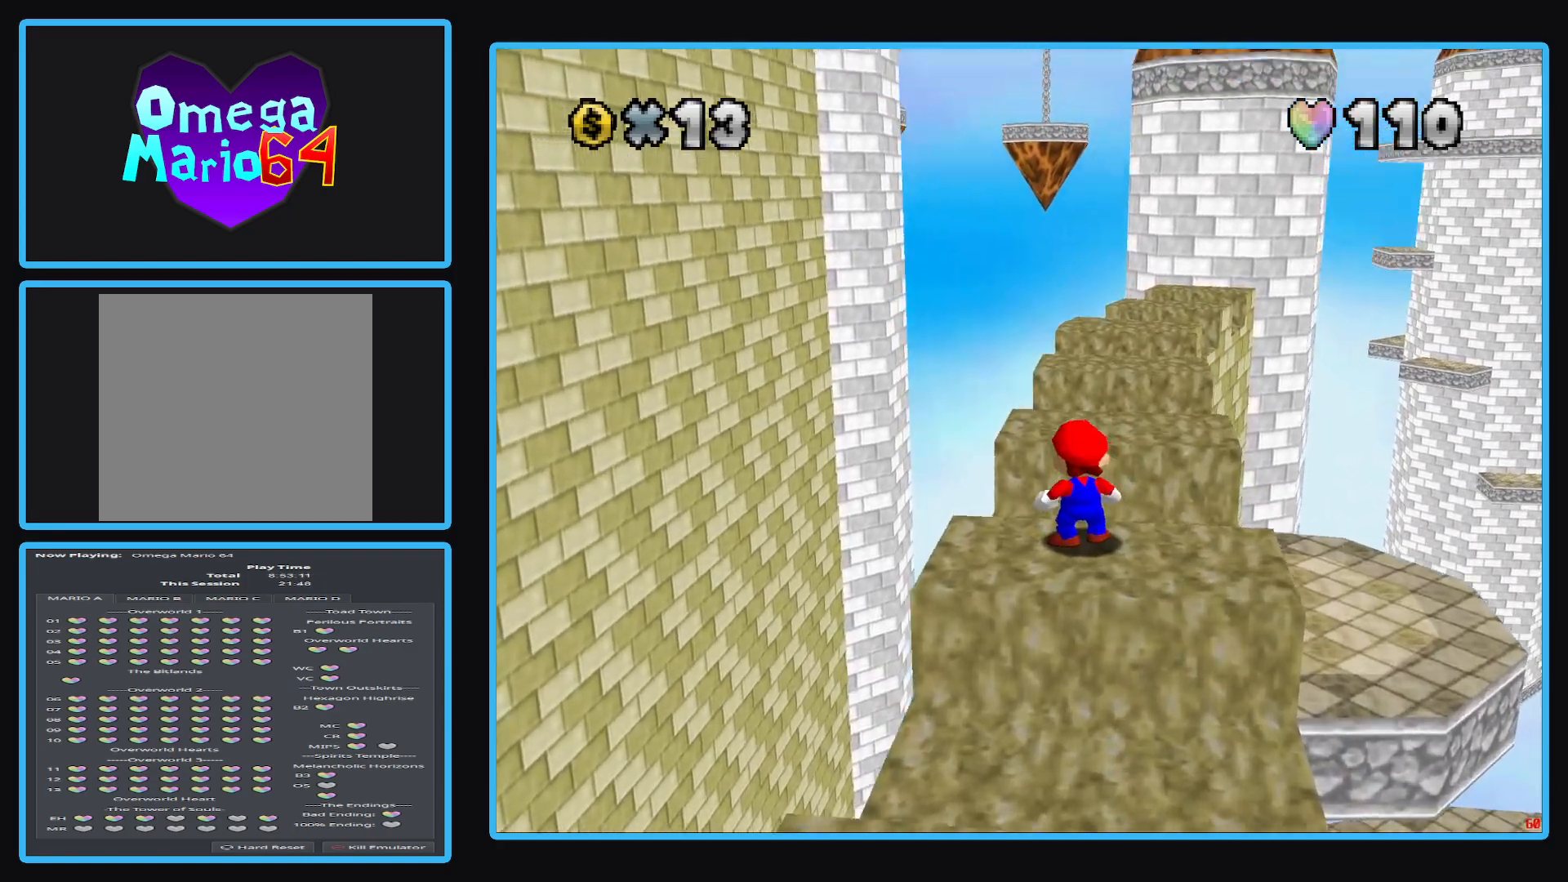
{"buttons": [], "left_stick": "down", "right_stick": "center", "events": [[67, "DPAD_UP", "up"], [267, "left_stick", "down"]]}
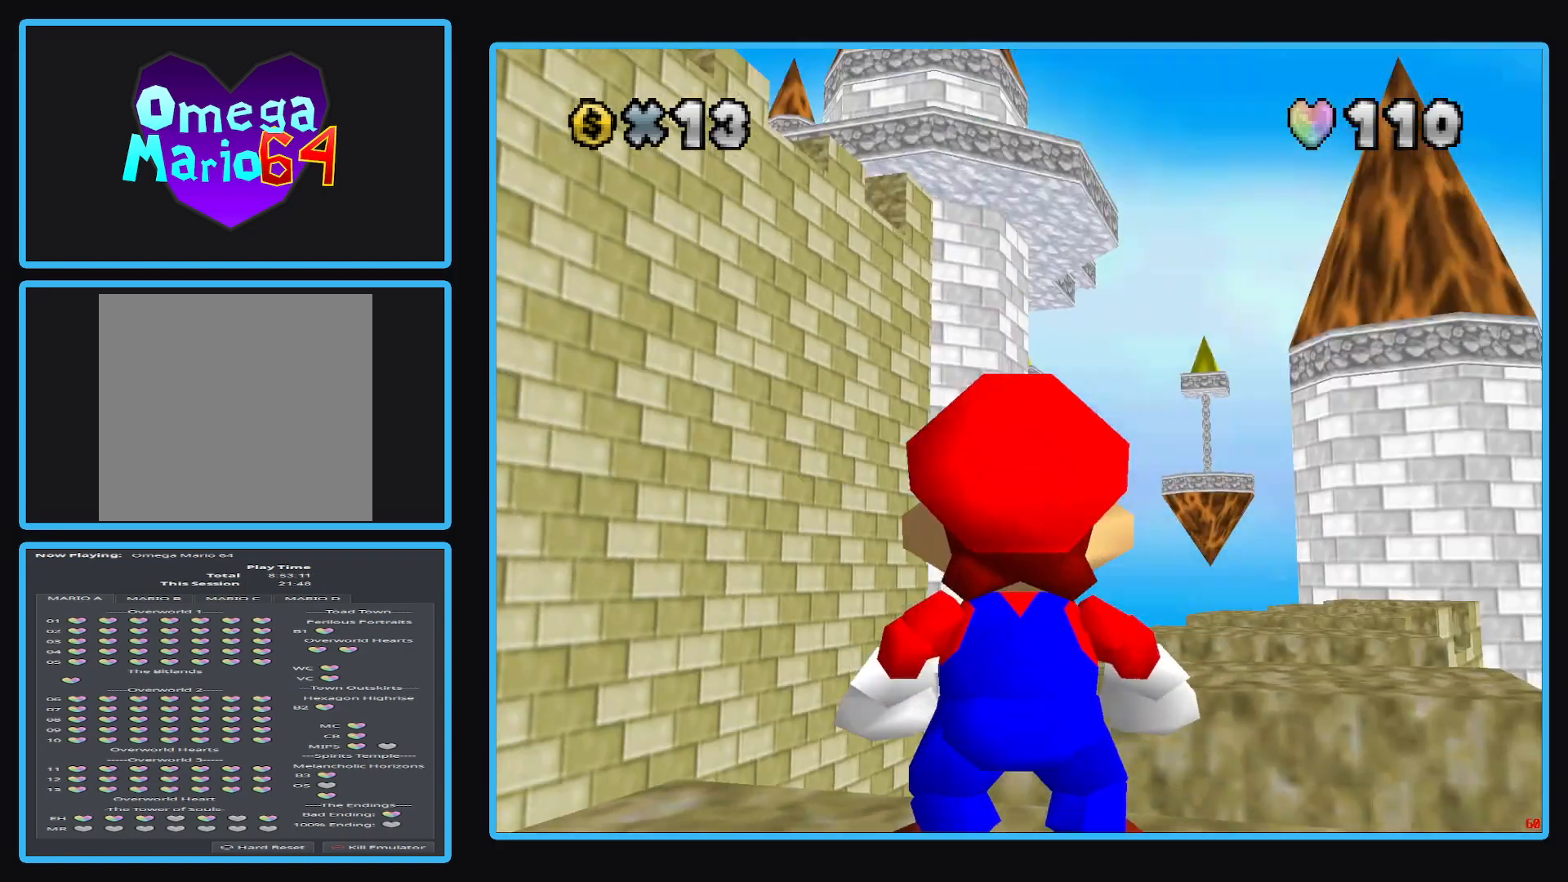
{"buttons": [], "left_stick": "up", "right_stick": "center", "events": [[50, "left_stick", "center"], [417, "left_stick", "up"]]}
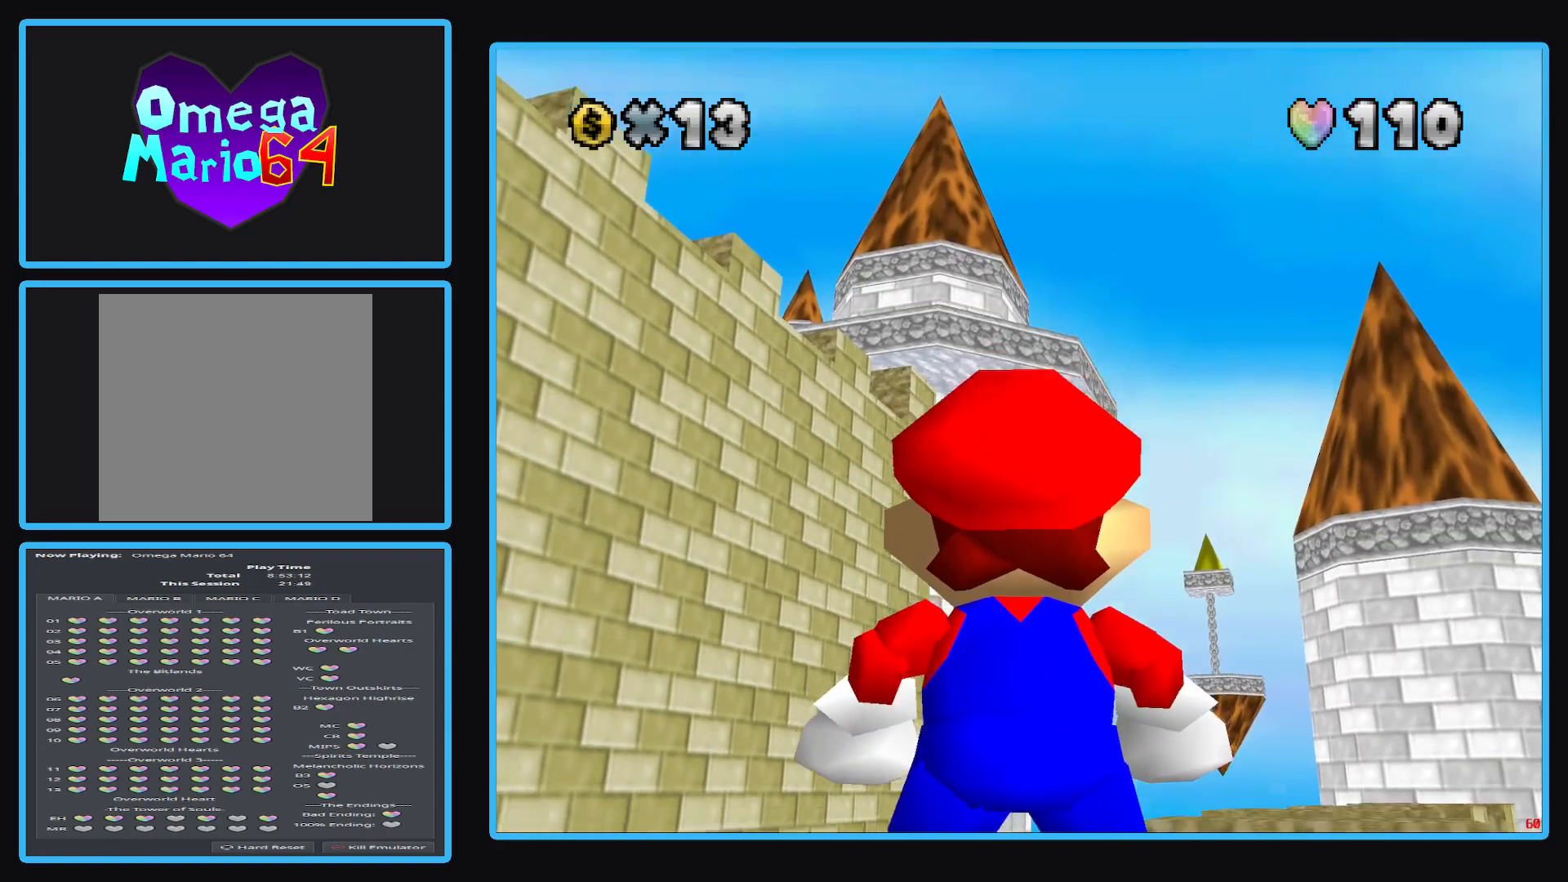
{"buttons": [], "left_stick": "center", "right_stick": "center", "events": [[33, "left_stick", "center"]]}
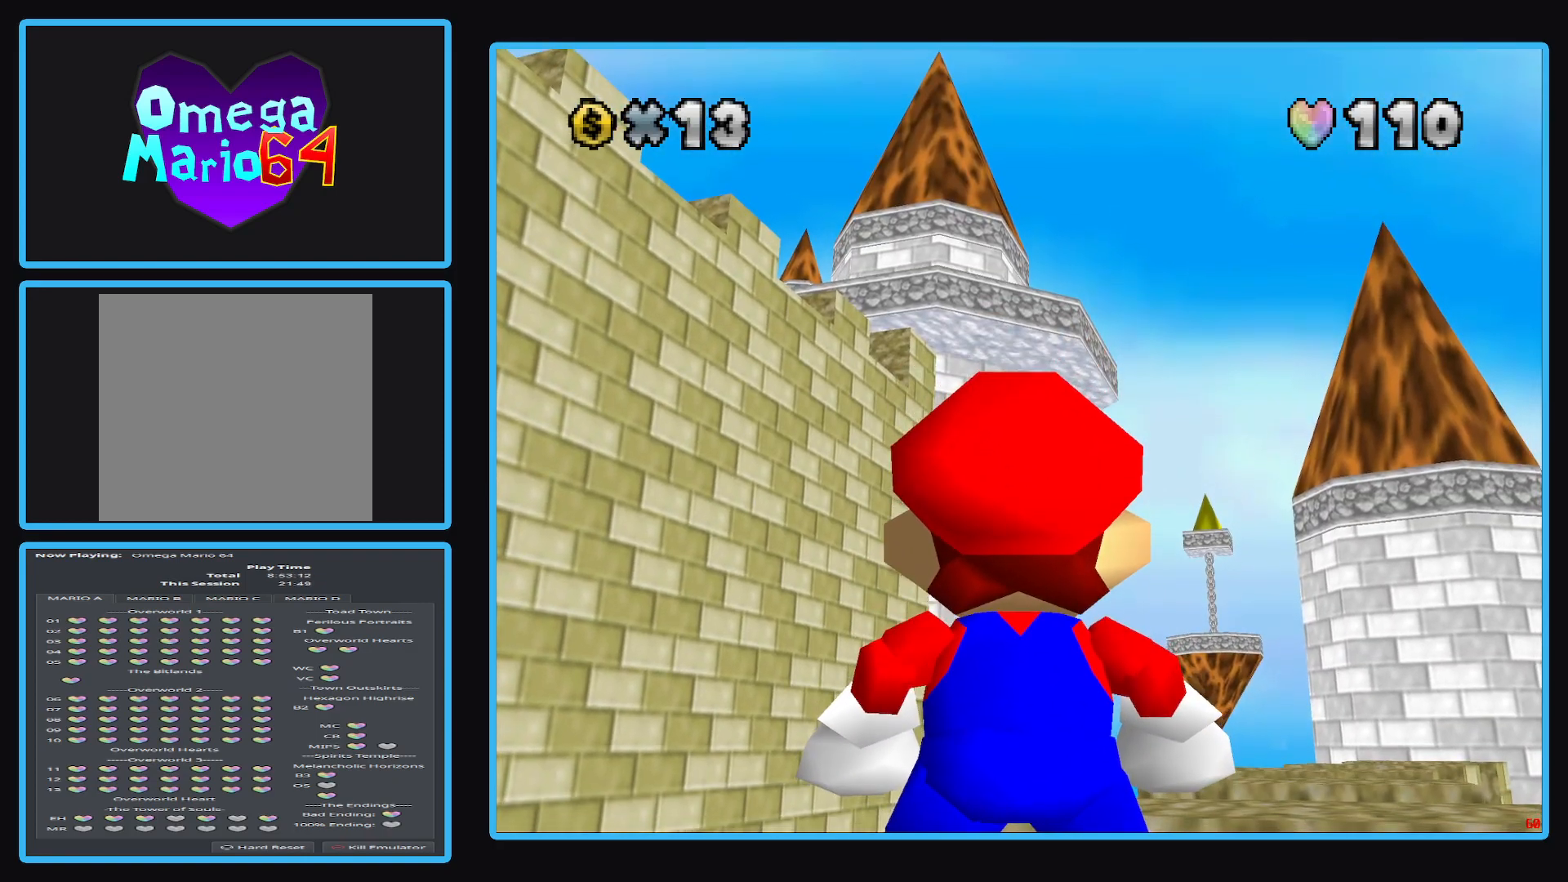
{"buttons": [], "left_stick": "left", "right_stick": "center", "events": [[267, "left_stick", "left"]]}
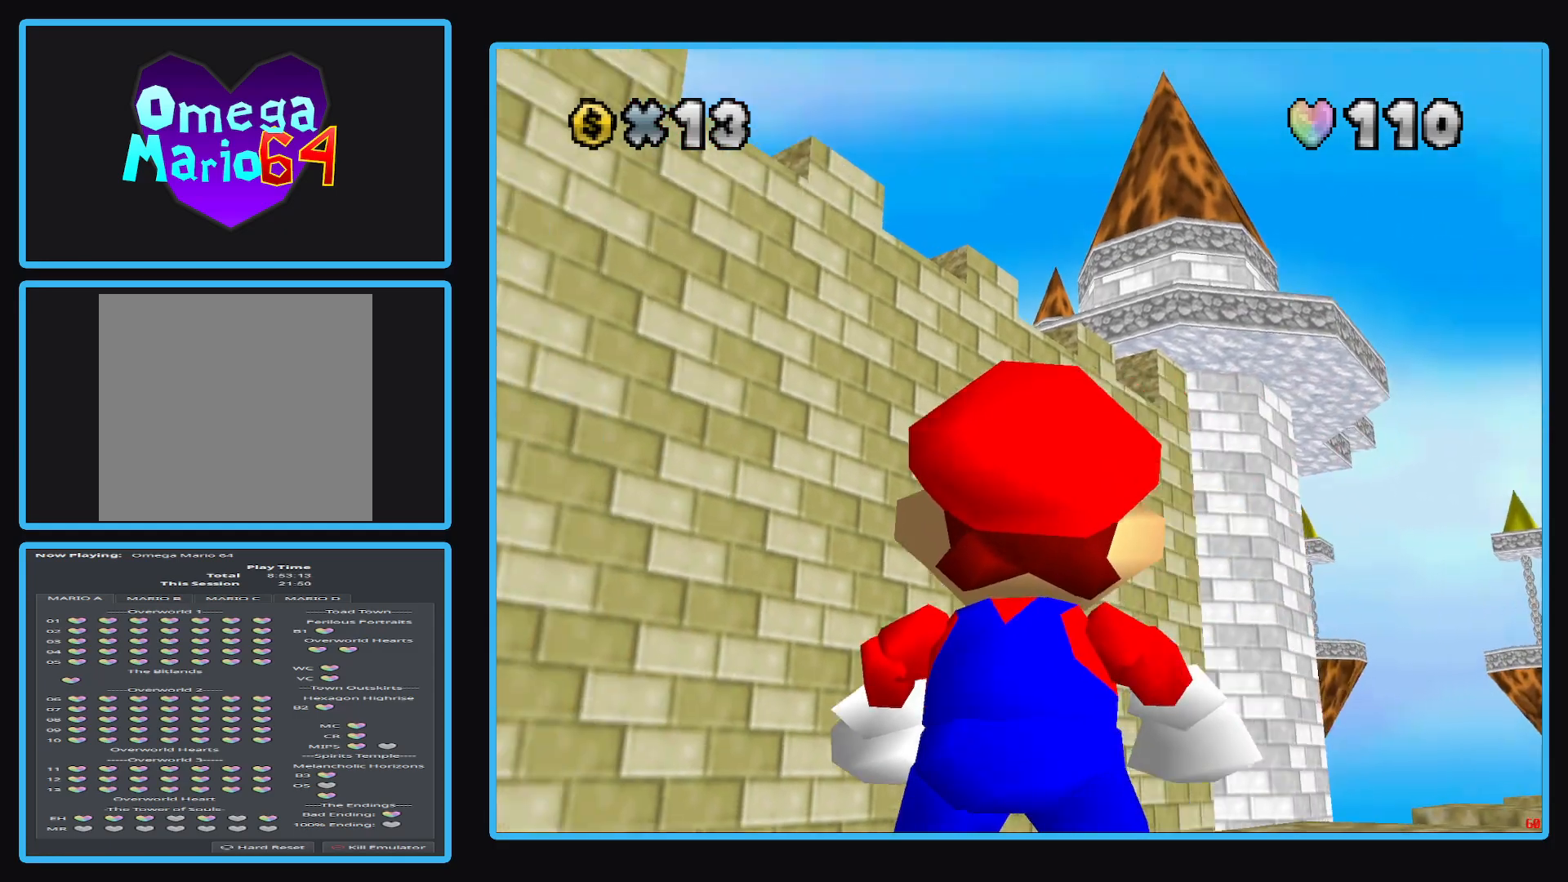
{"buttons": [], "left_stick": "left", "right_stick": "center", "events": []}
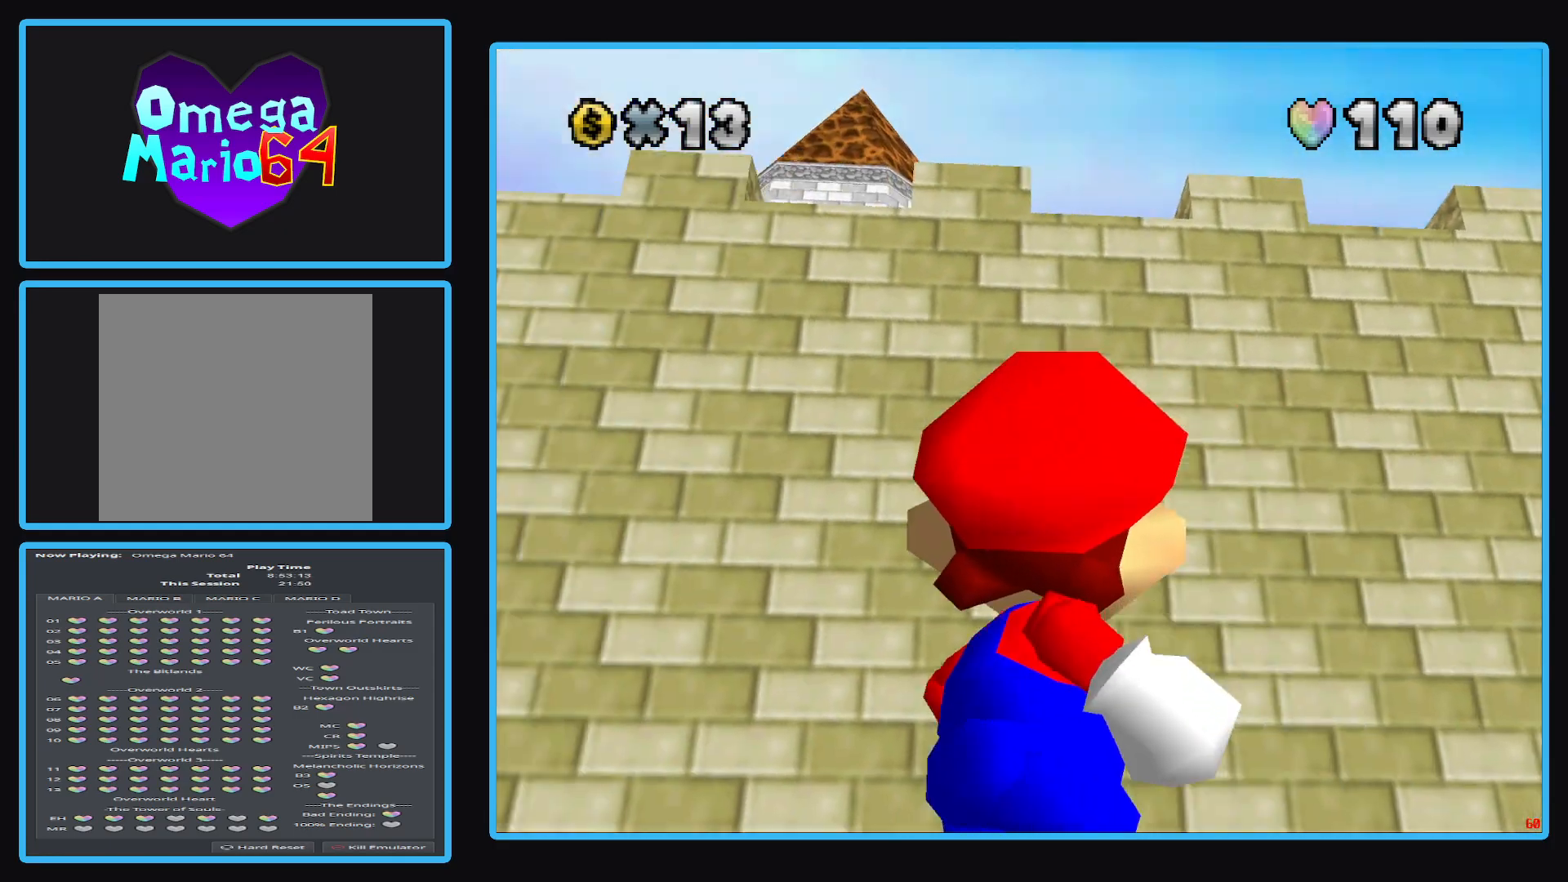
{"buttons": [], "left_stick": "left", "right_stick": "center", "events": []}
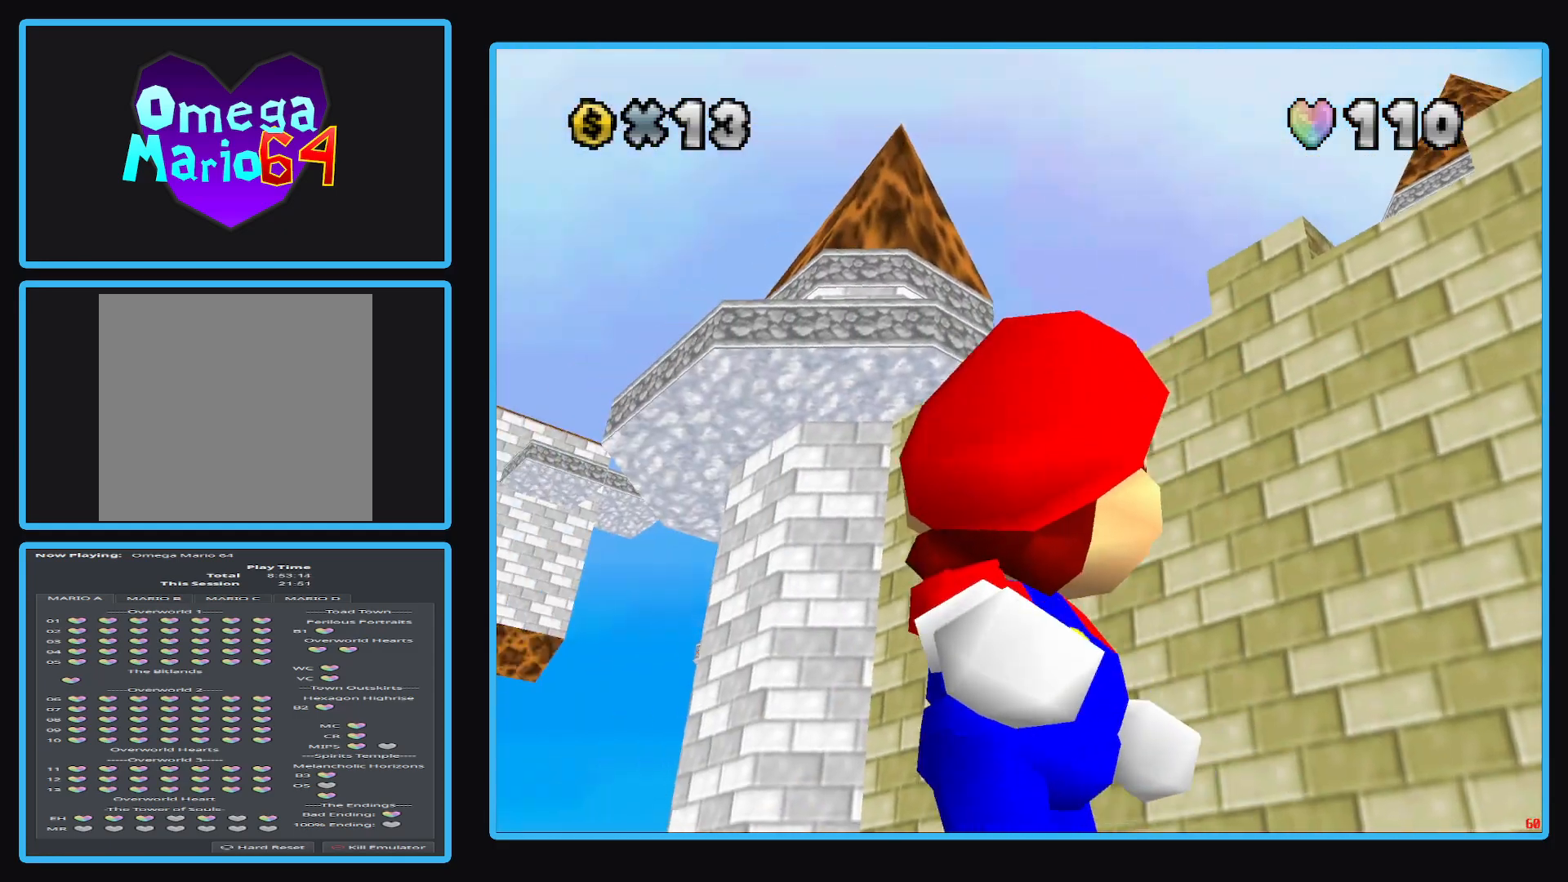
{"buttons": [], "left_stick": "left", "right_stick": "center", "events": [[117, "left_stick", "center"], [367, "left_stick", "left"]]}
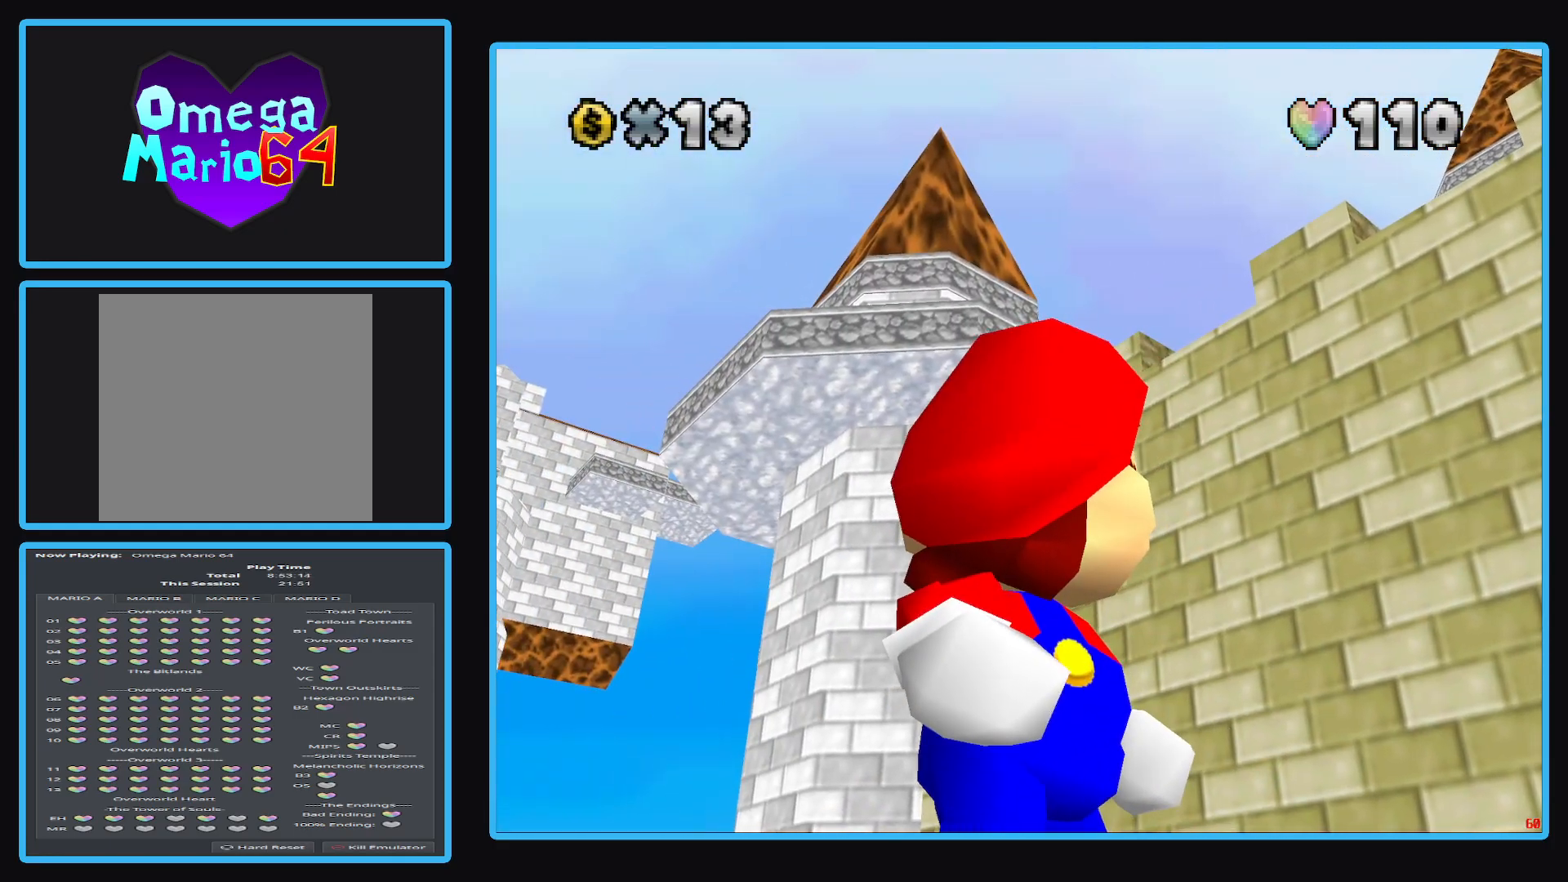
{"buttons": [], "left_stick": "center", "right_stick": "center", "events": [[133, "left_stick", "down-left"], [250, "left_stick", "left"], [367, "left_stick", "center"]]}
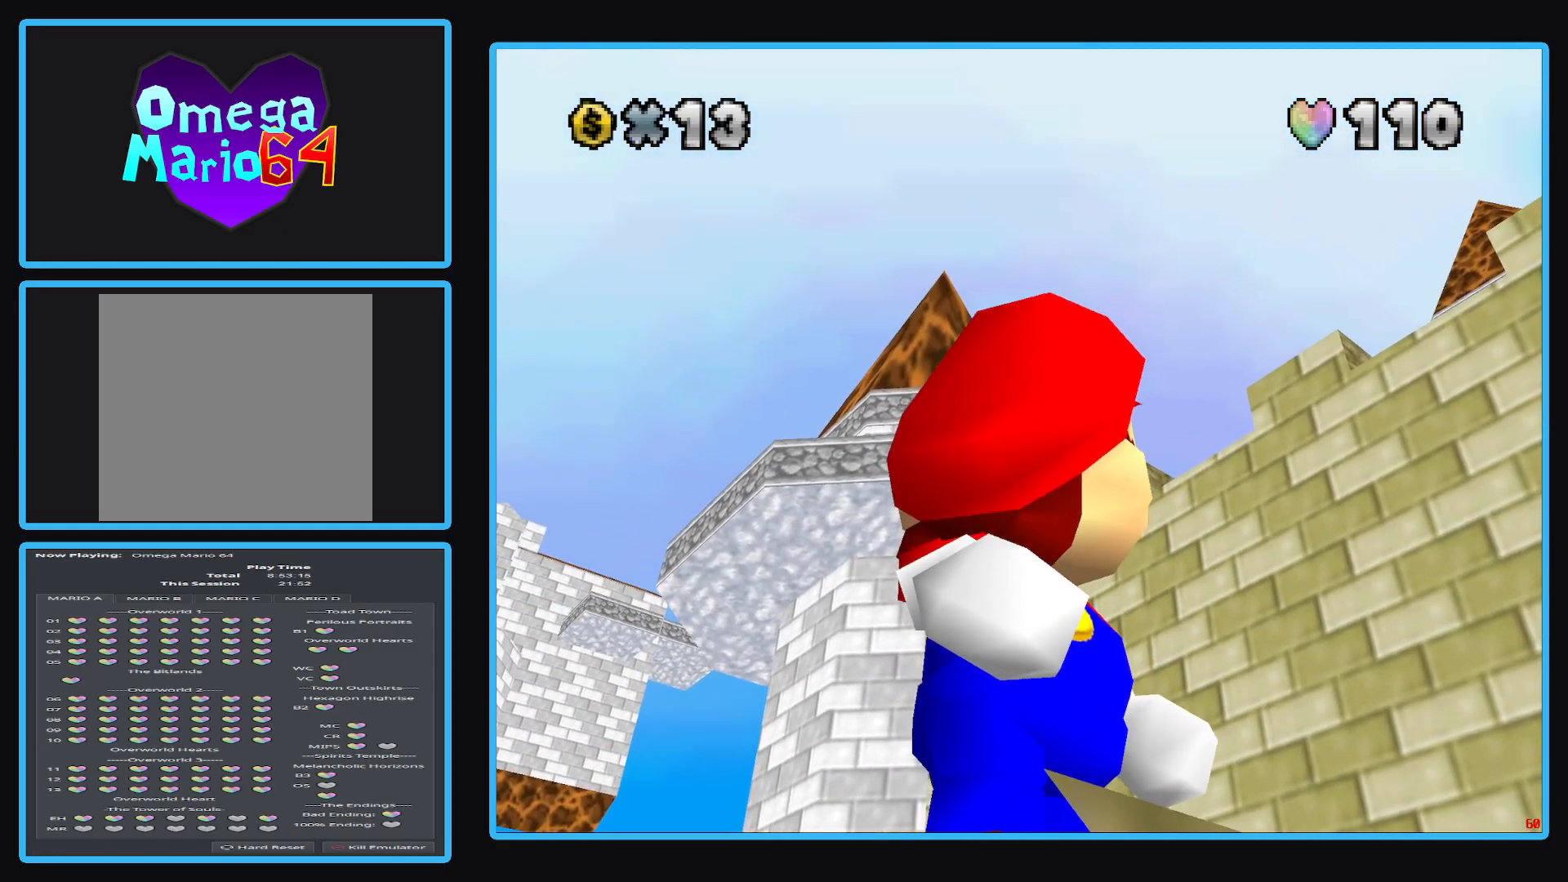
{"buttons": ["B"], "left_stick": "center", "right_stick": "center", "events": [[67, "left_stick", "up-left"], [400, "left_stick", "center"], [483, "B", "down"]]}
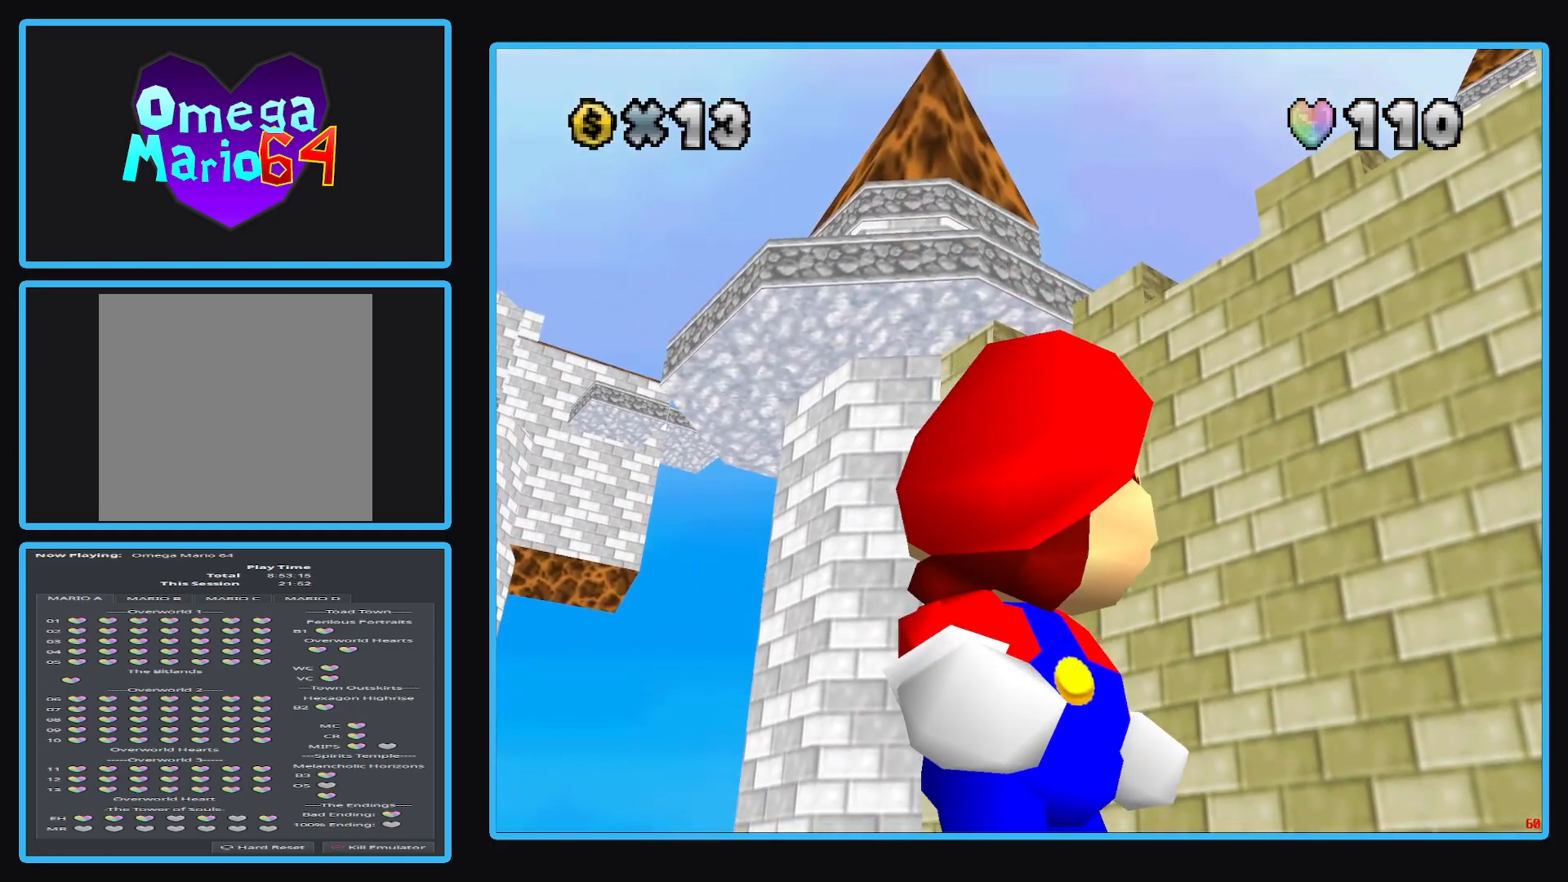
{"buttons": [], "left_stick": "center", "right_stick": "center", "events": [[100, "B", "up"], [117, "left_stick", "left"], [233, "left_stick", "center"]]}
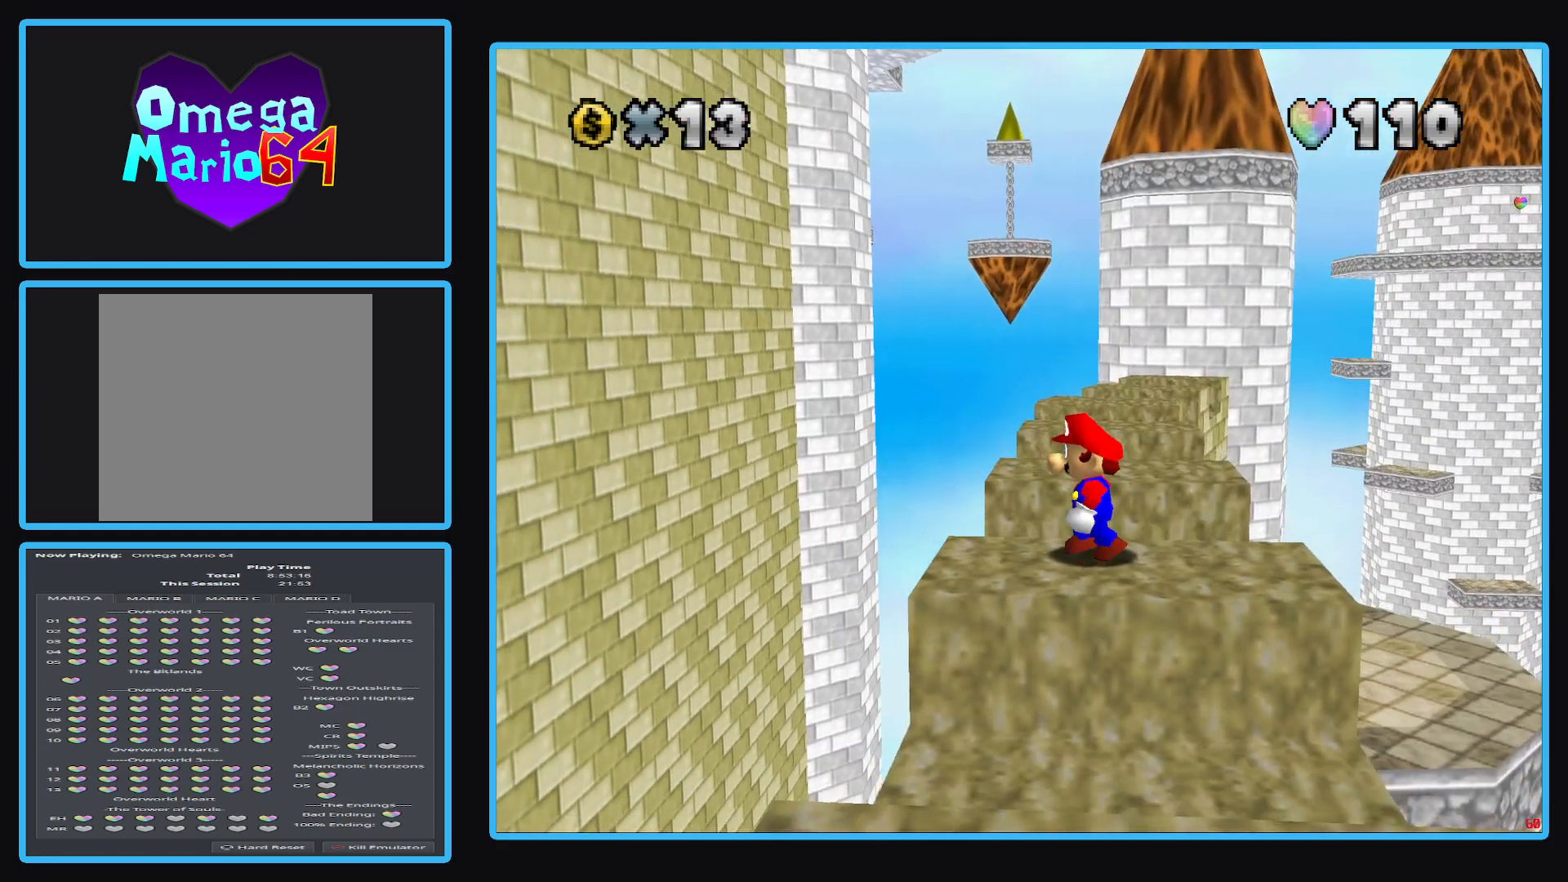
{"buttons": ["DPAD_UP"], "left_stick": "center", "right_stick": "center", "events": [[17, "left_stick", "down-left"], [133, "left_stick", "center"], [350, "DPAD_UP", "down"], [433, "DPAD_UP", "up"], [500, "DPAD_UP", "down"]]}